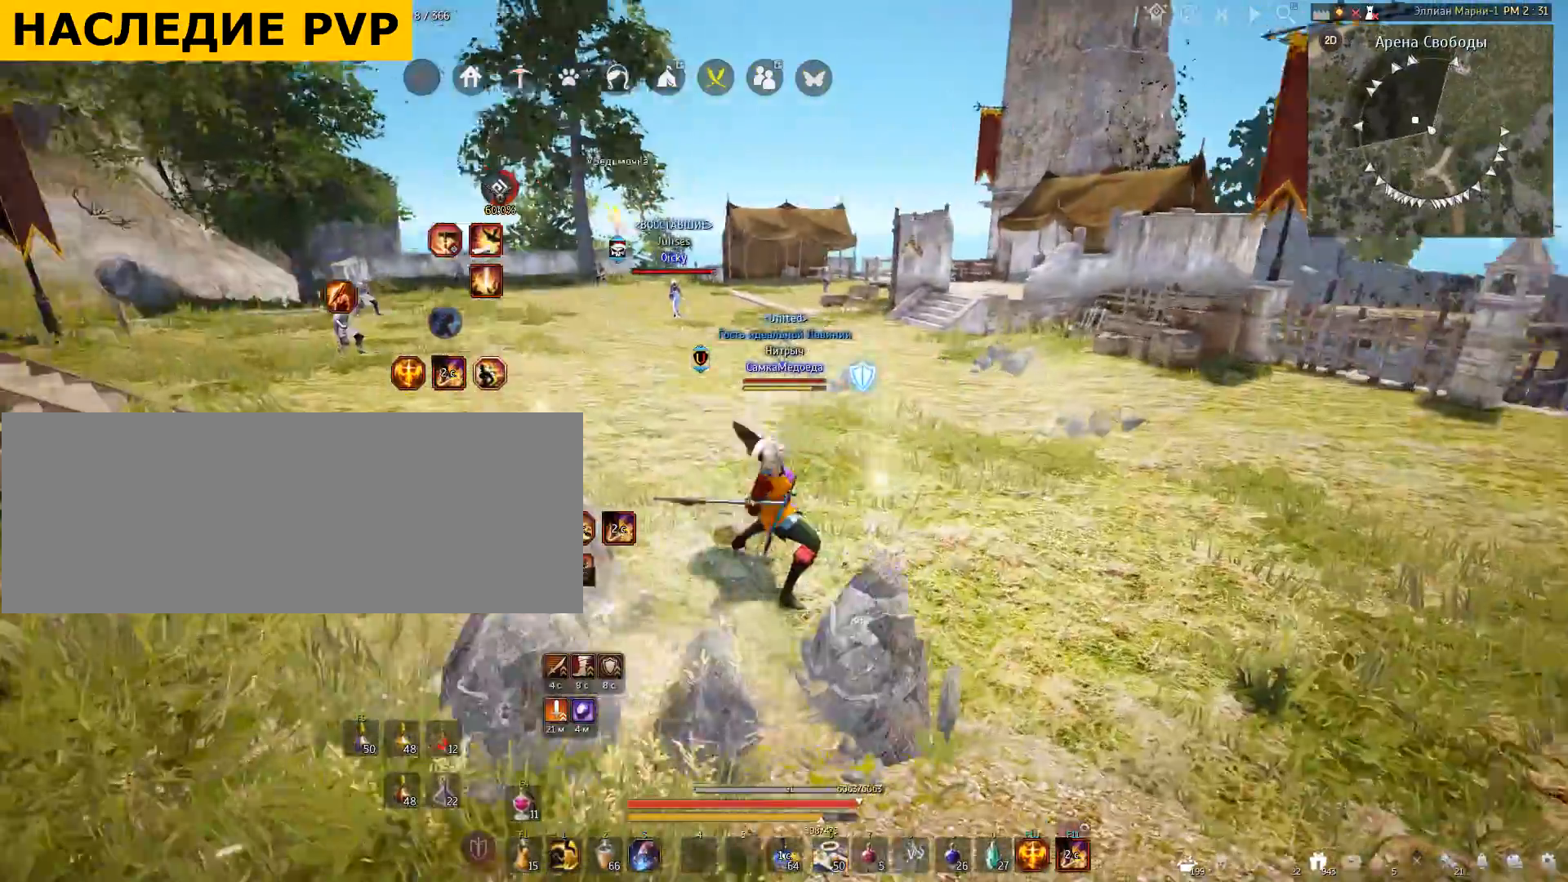
Gameplay with keyboard and mouse; each line is a JSON object with the keys and mouse buttons held at the frame after it. "events" lists presses ("down") and releases ("up") of "a", "c", "d", "e", "f", "q", "s", "shift", "space", "tab", "w", "x", "mouse_left" and "mouse_right" between this image and that frame as [ms after this image, input, new state], when the widget could be followed in between. "mouse_left", "mouse_right" = the "left", "right" buttons of the "mouse" list. No other keys are recorded. Mouse movement is not recorded.
{"keys": ["e", "s"], "mouse": [], "events": []}
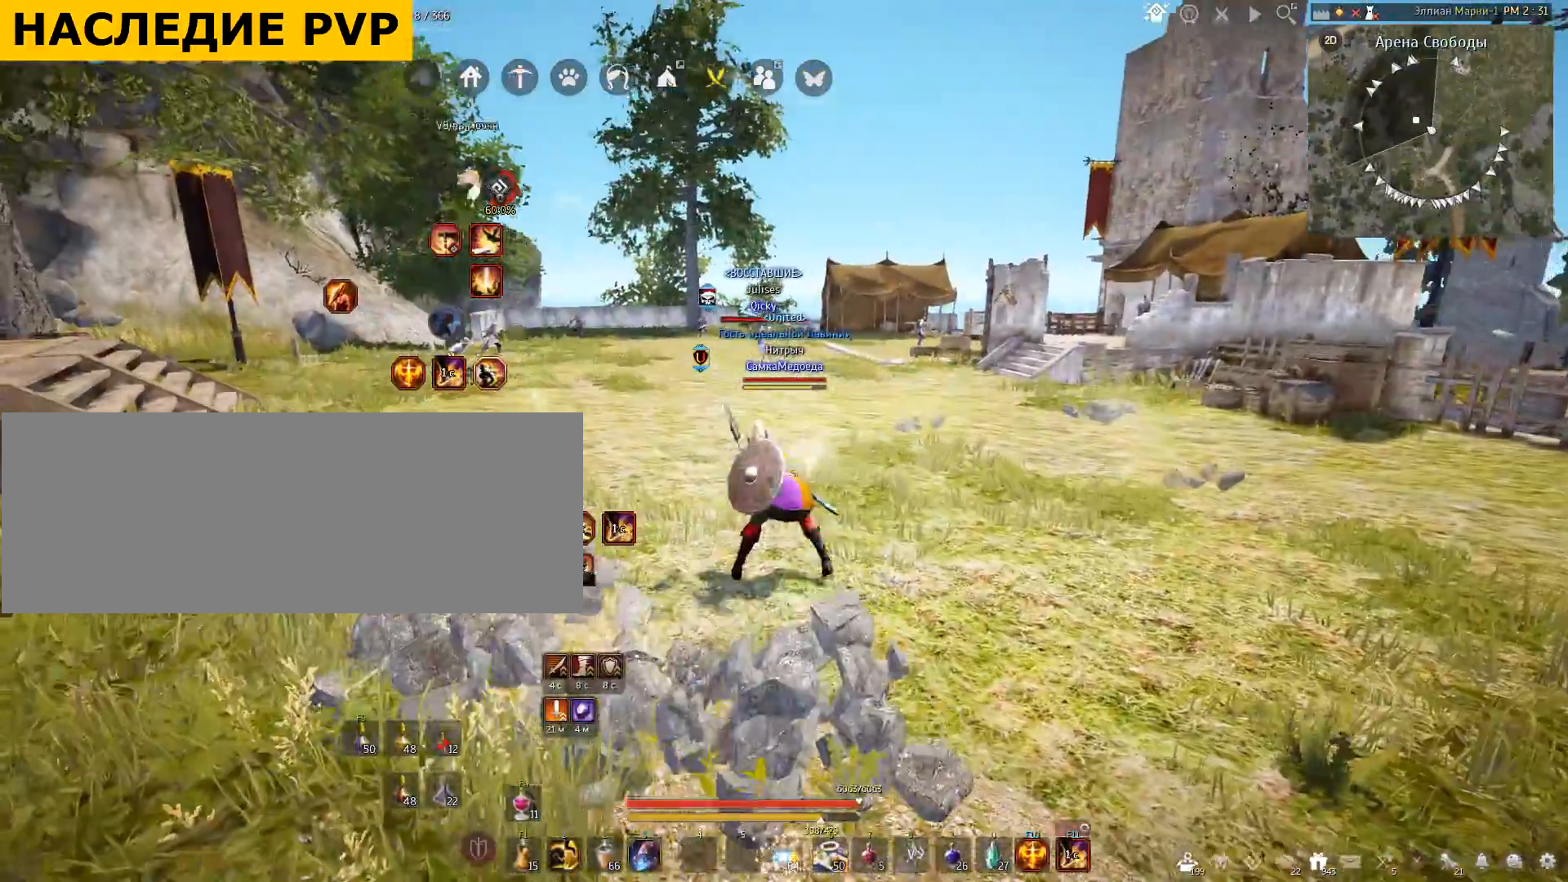
{"keys": ["e", "s"], "mouse": [], "events": []}
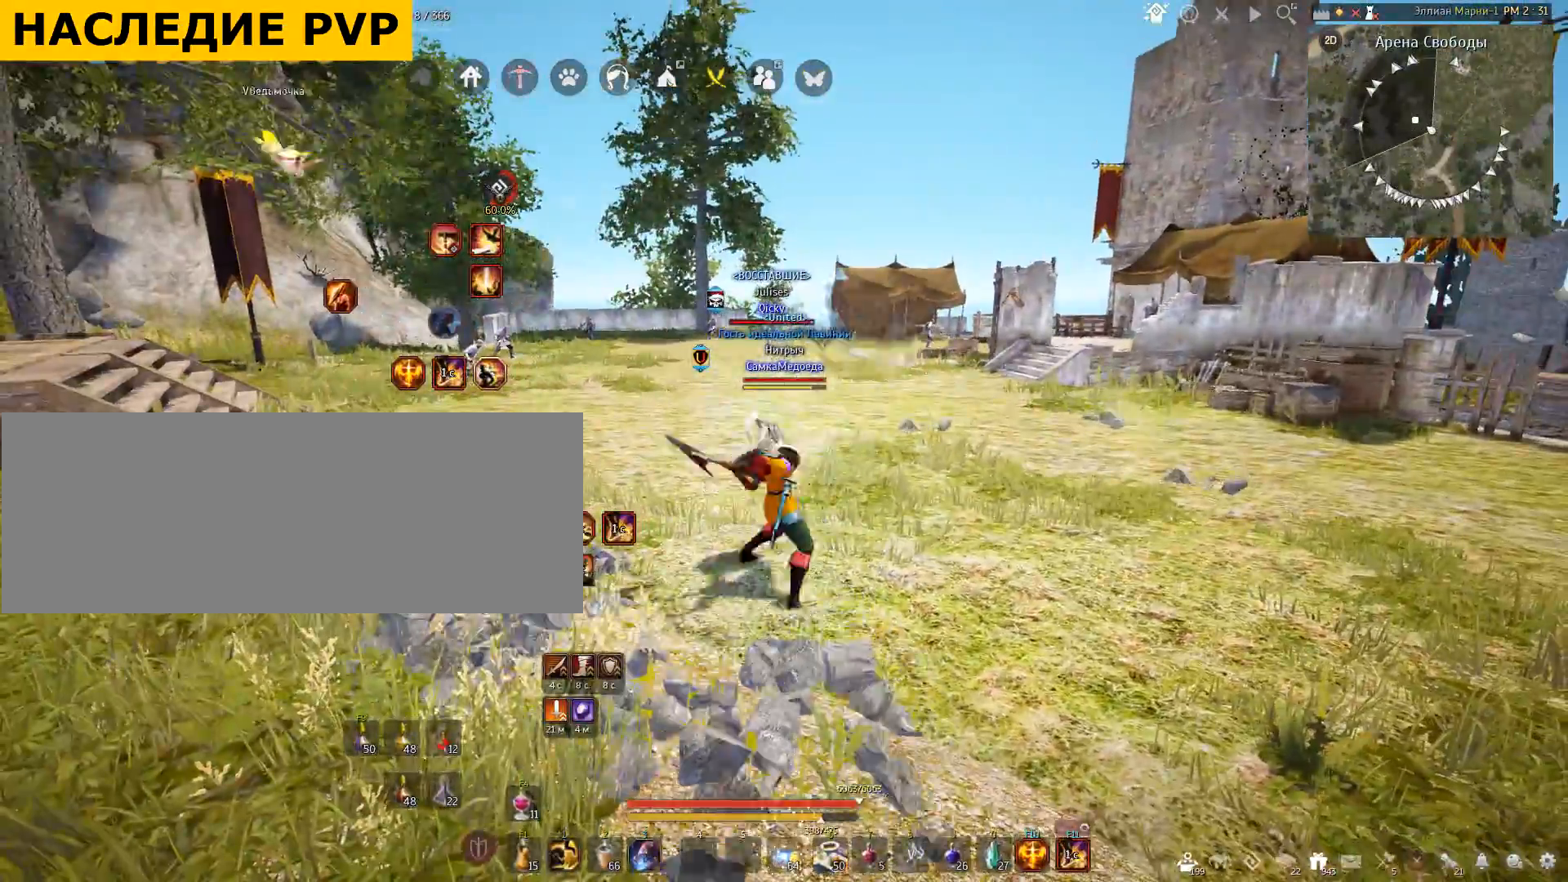
{"keys": [], "mouse": [], "events": [[67, "e", "up"], [67, "s", "up"]]}
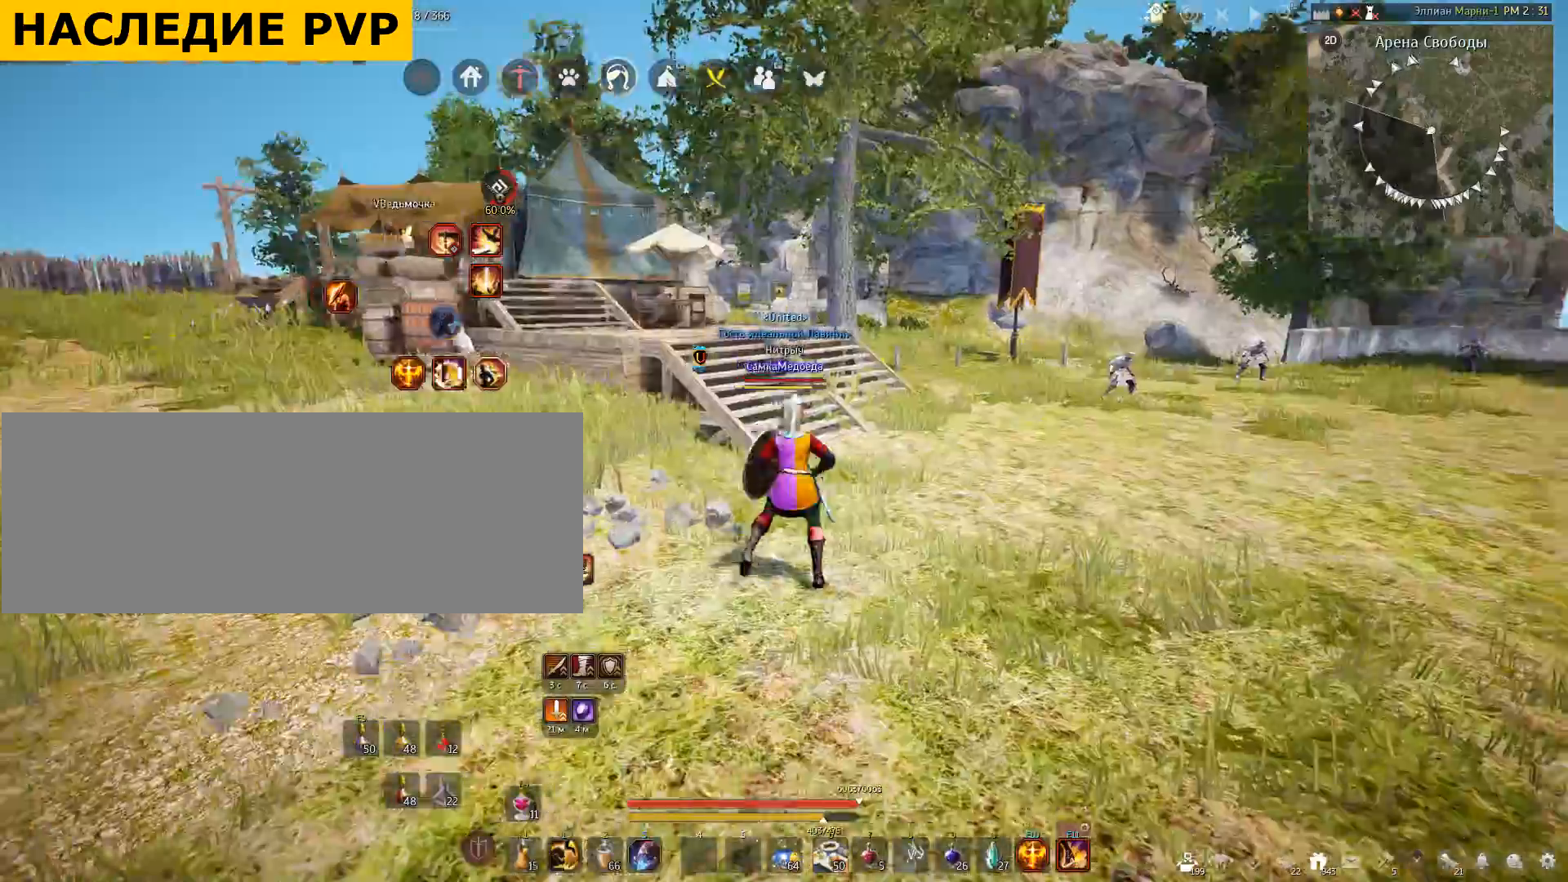
{"keys": [], "mouse": [], "events": []}
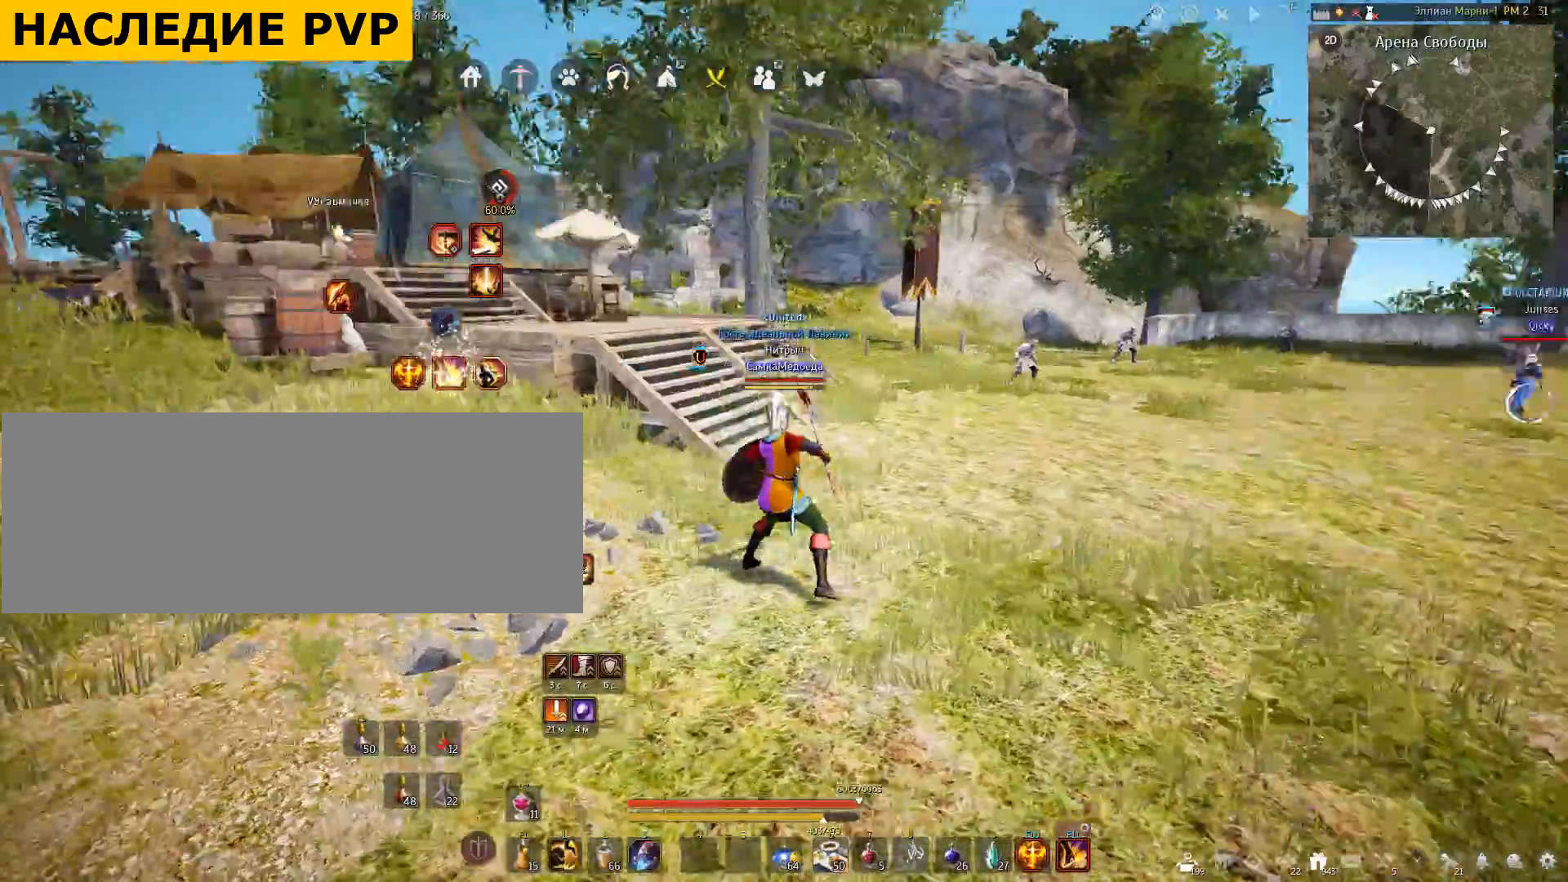
{"keys": ["a"], "mouse": [], "events": [[434, "a", "down"]]}
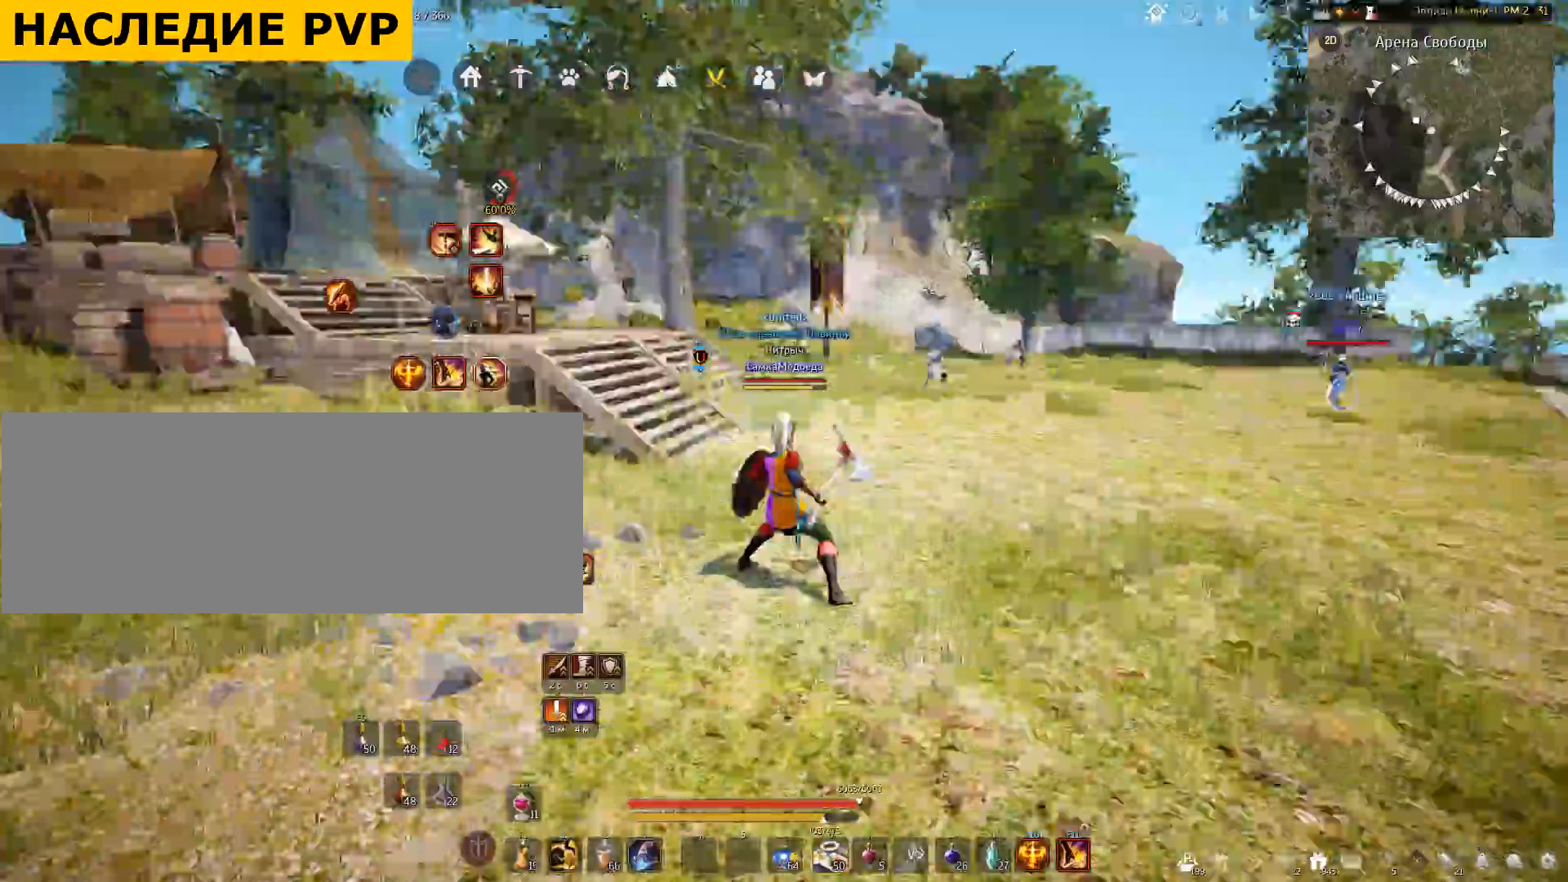
{"keys": ["a"], "mouse": [], "events": []}
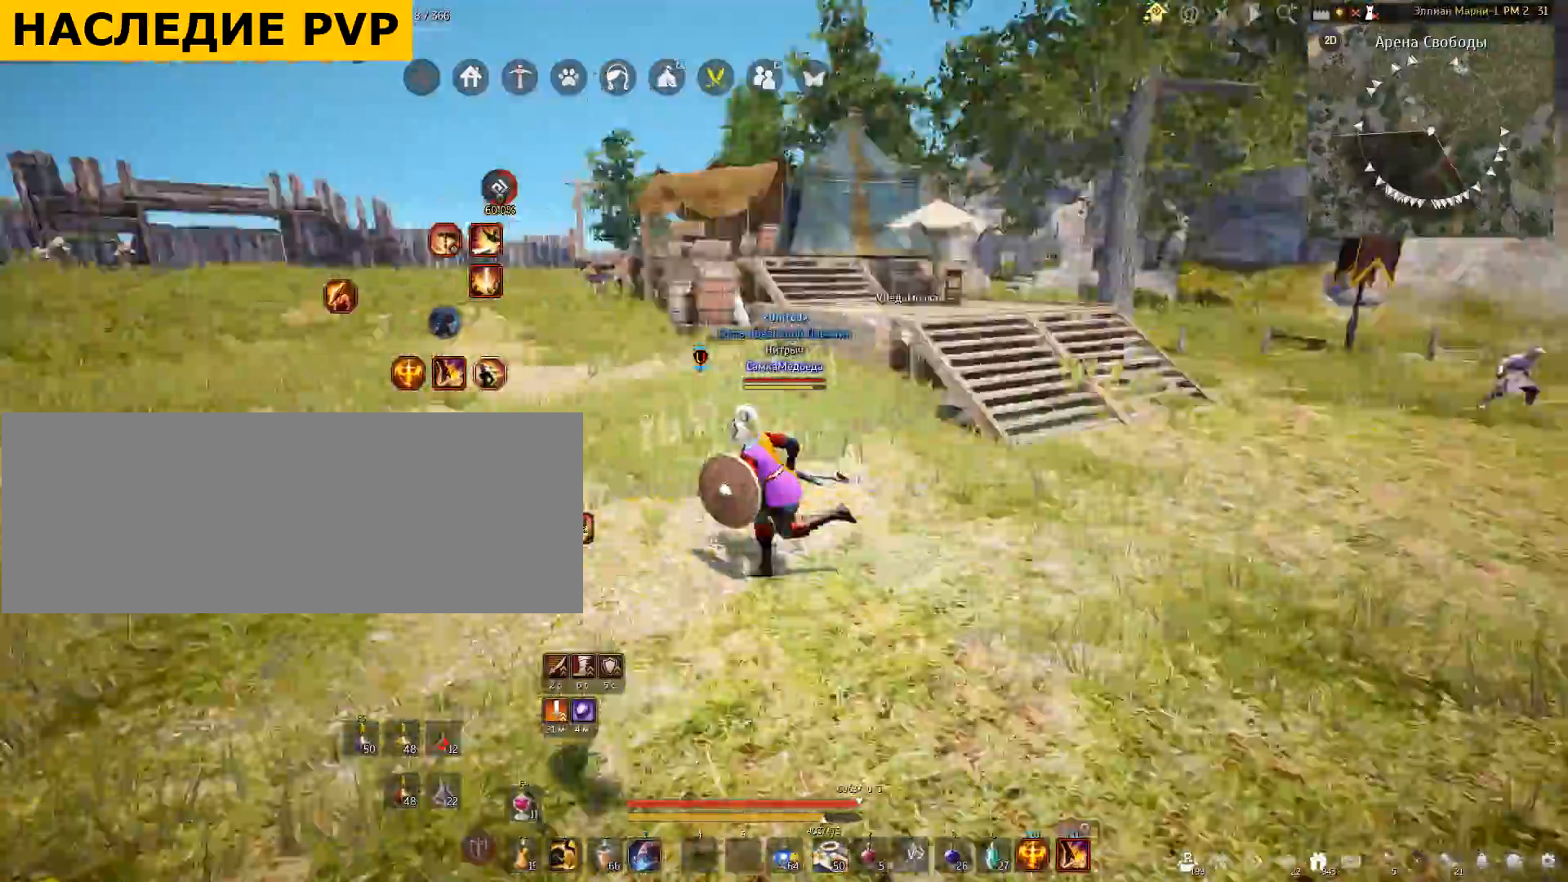
{"keys": ["a"], "mouse": [], "events": []}
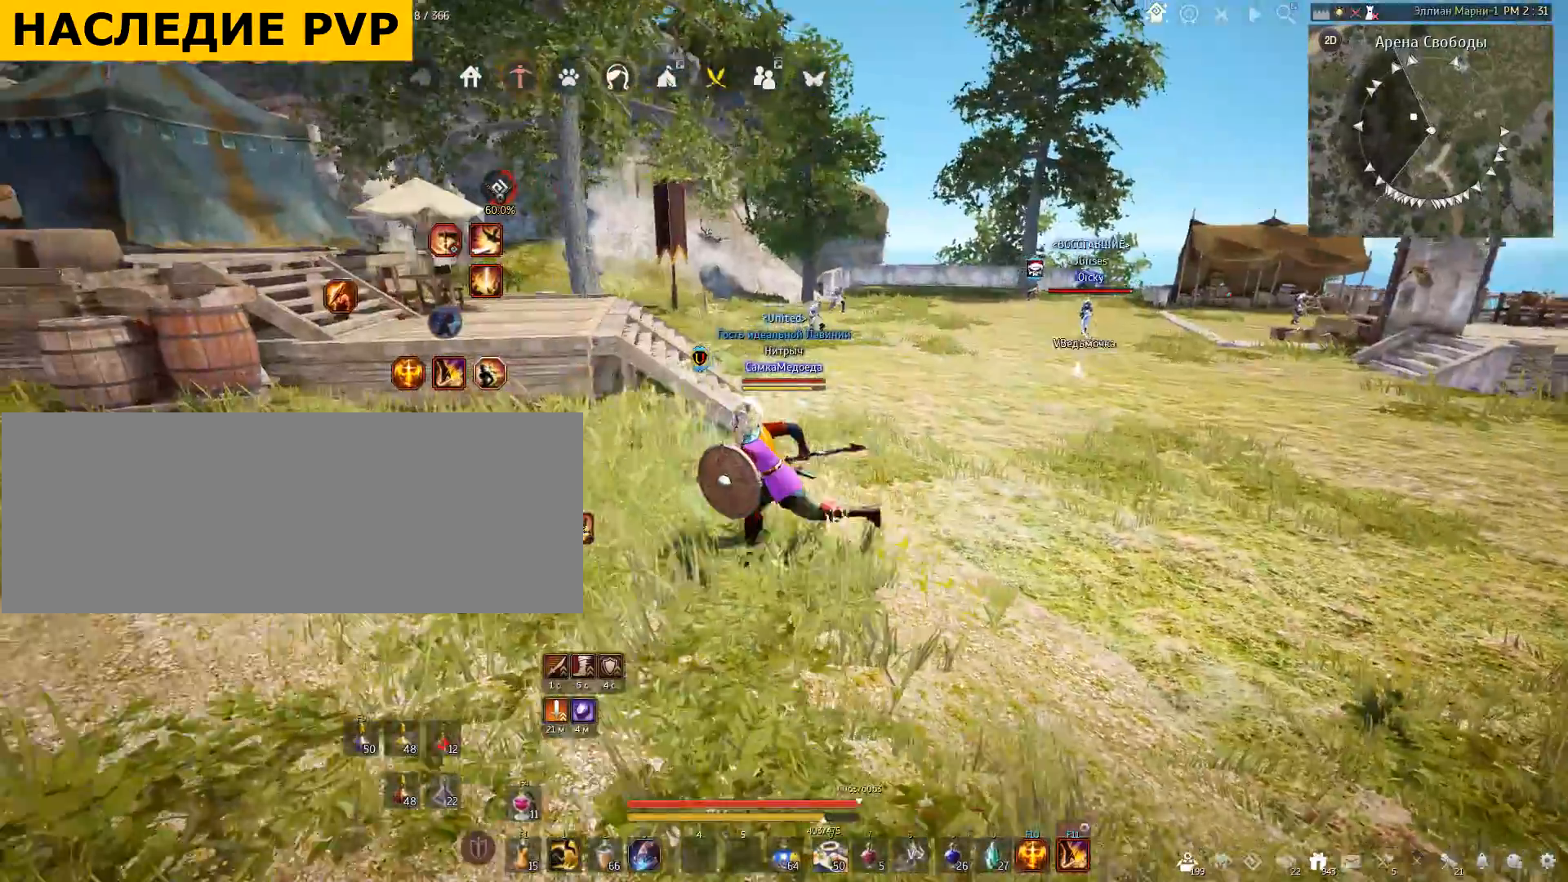
{"keys": ["d", "w"], "mouse": [], "events": [[134, "a", "up"], [334, "w", "down"], [401, "d", "down"]]}
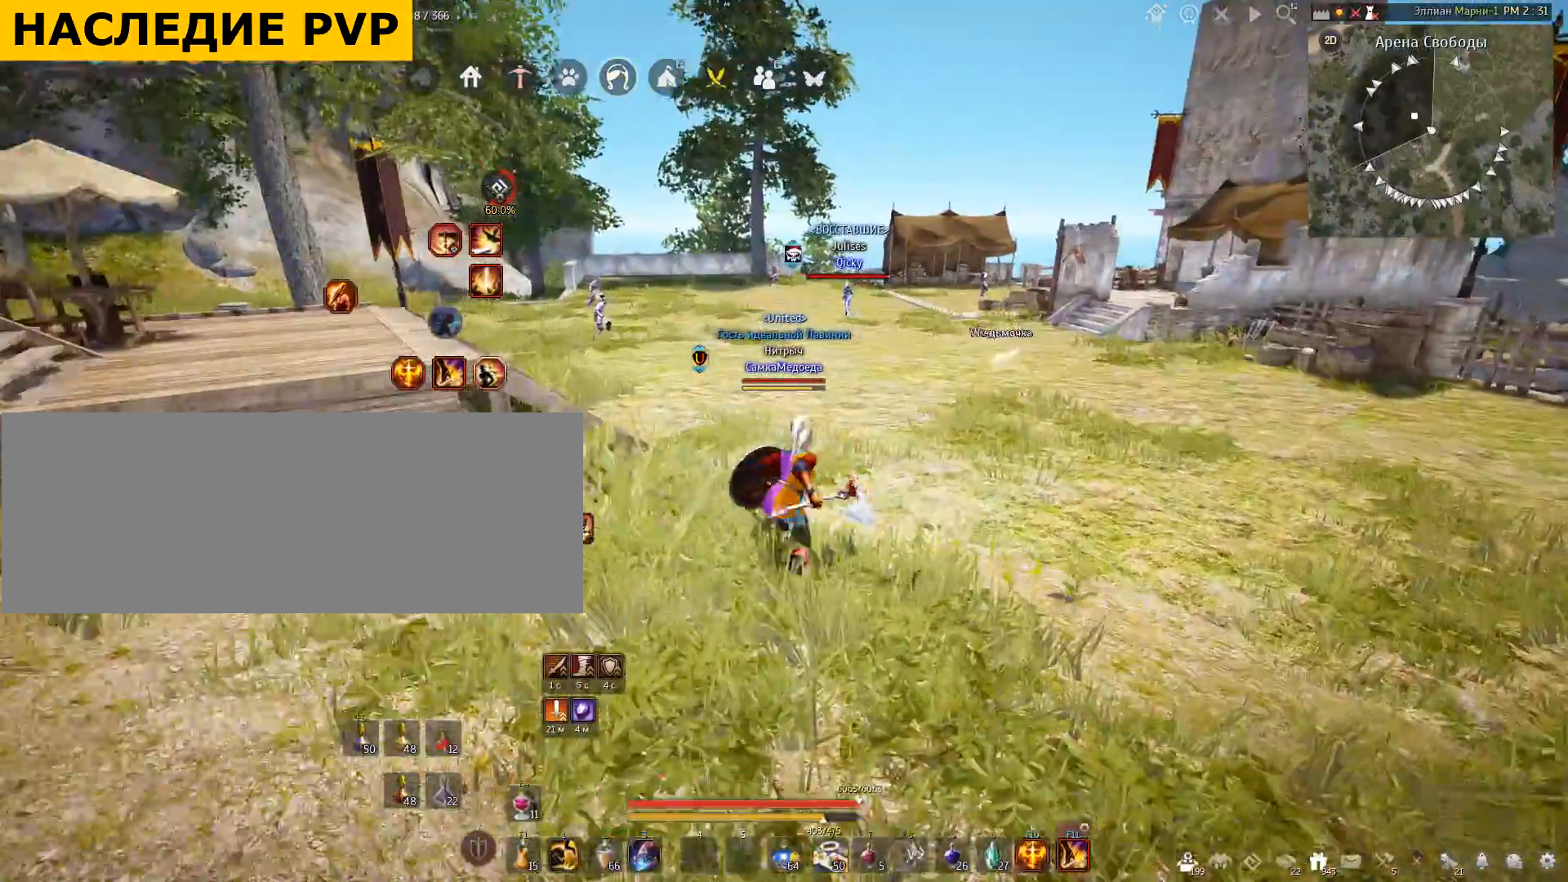
{"keys": ["w"], "mouse": [], "events": [[100, "d", "up"]]}
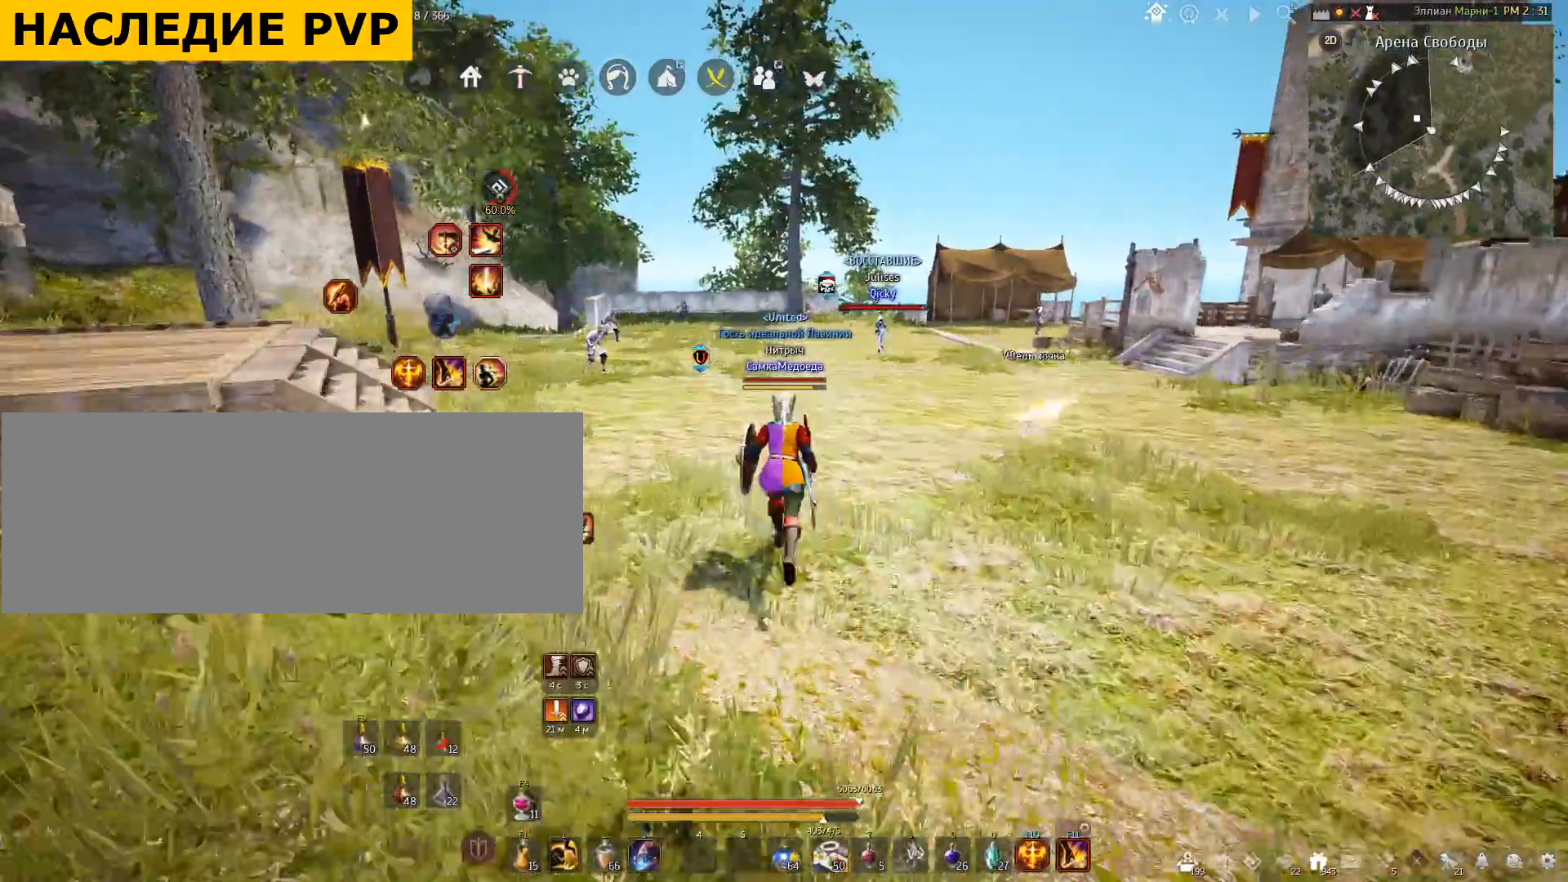
{"keys": ["a", "w"], "mouse": [], "events": [[400, "a", "down"]]}
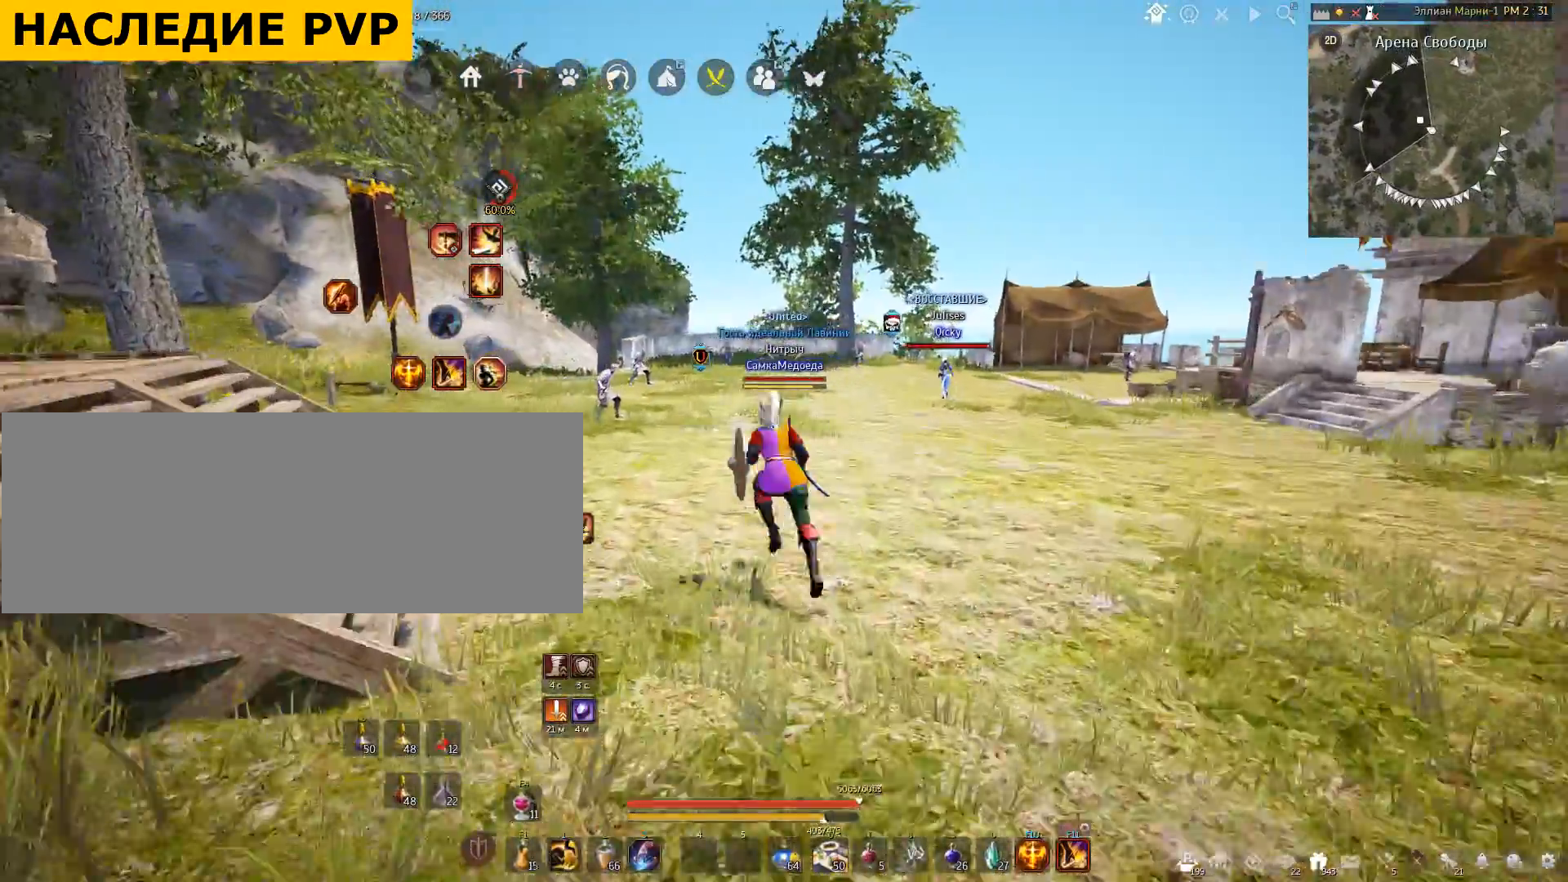
{"keys": ["a", "s"], "mouse": [], "events": [[200, "w", "up"], [434, "s", "down"]]}
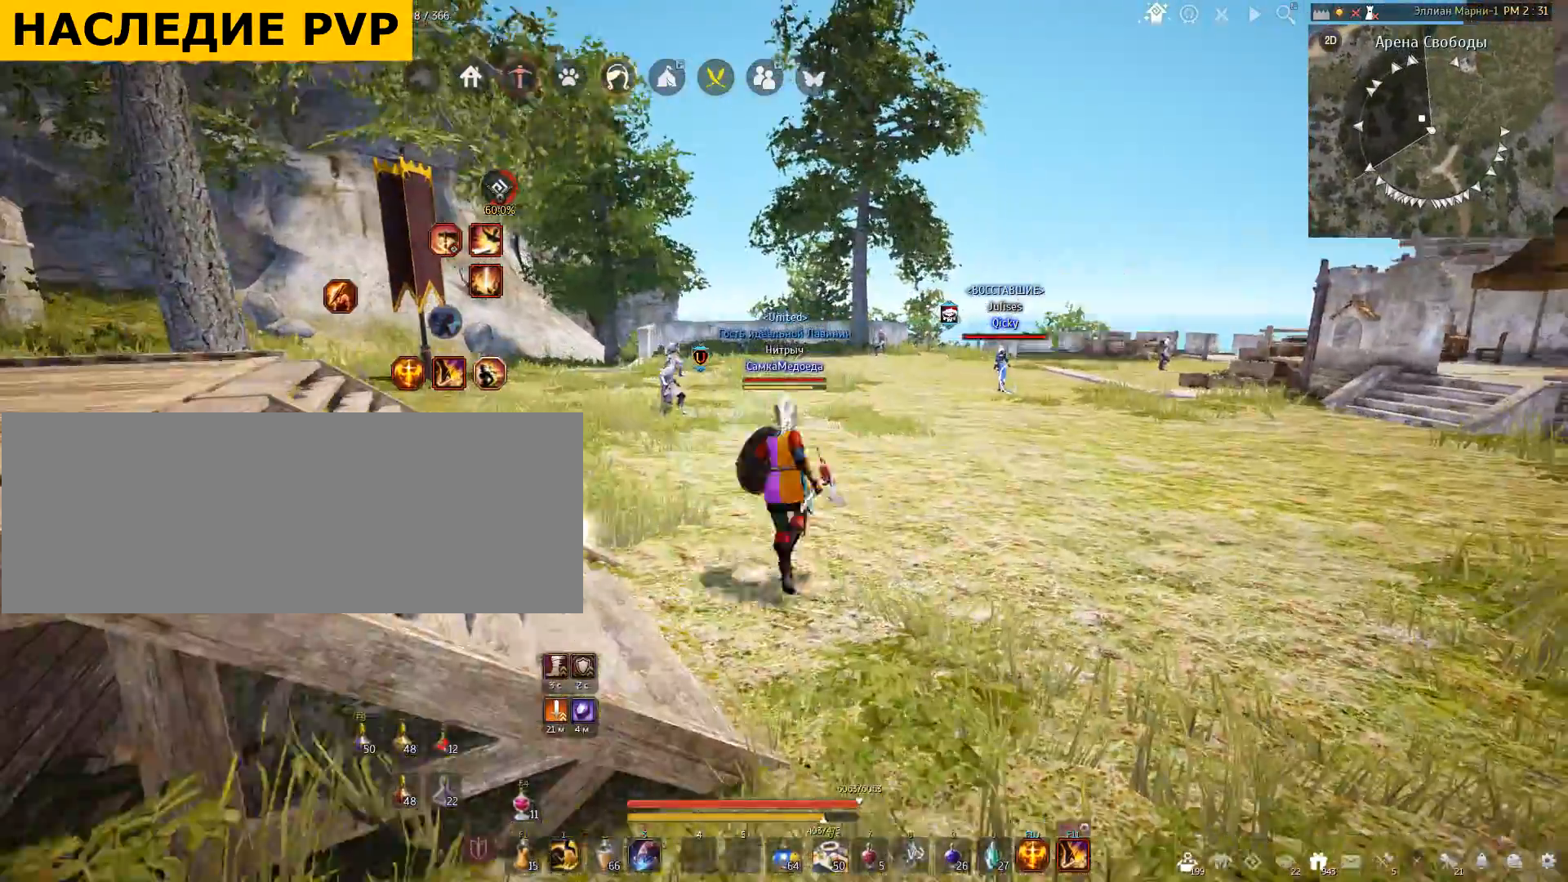
{"keys": ["d", "s"], "mouse": [], "events": [[67, "a", "up"], [267, "d", "down"]]}
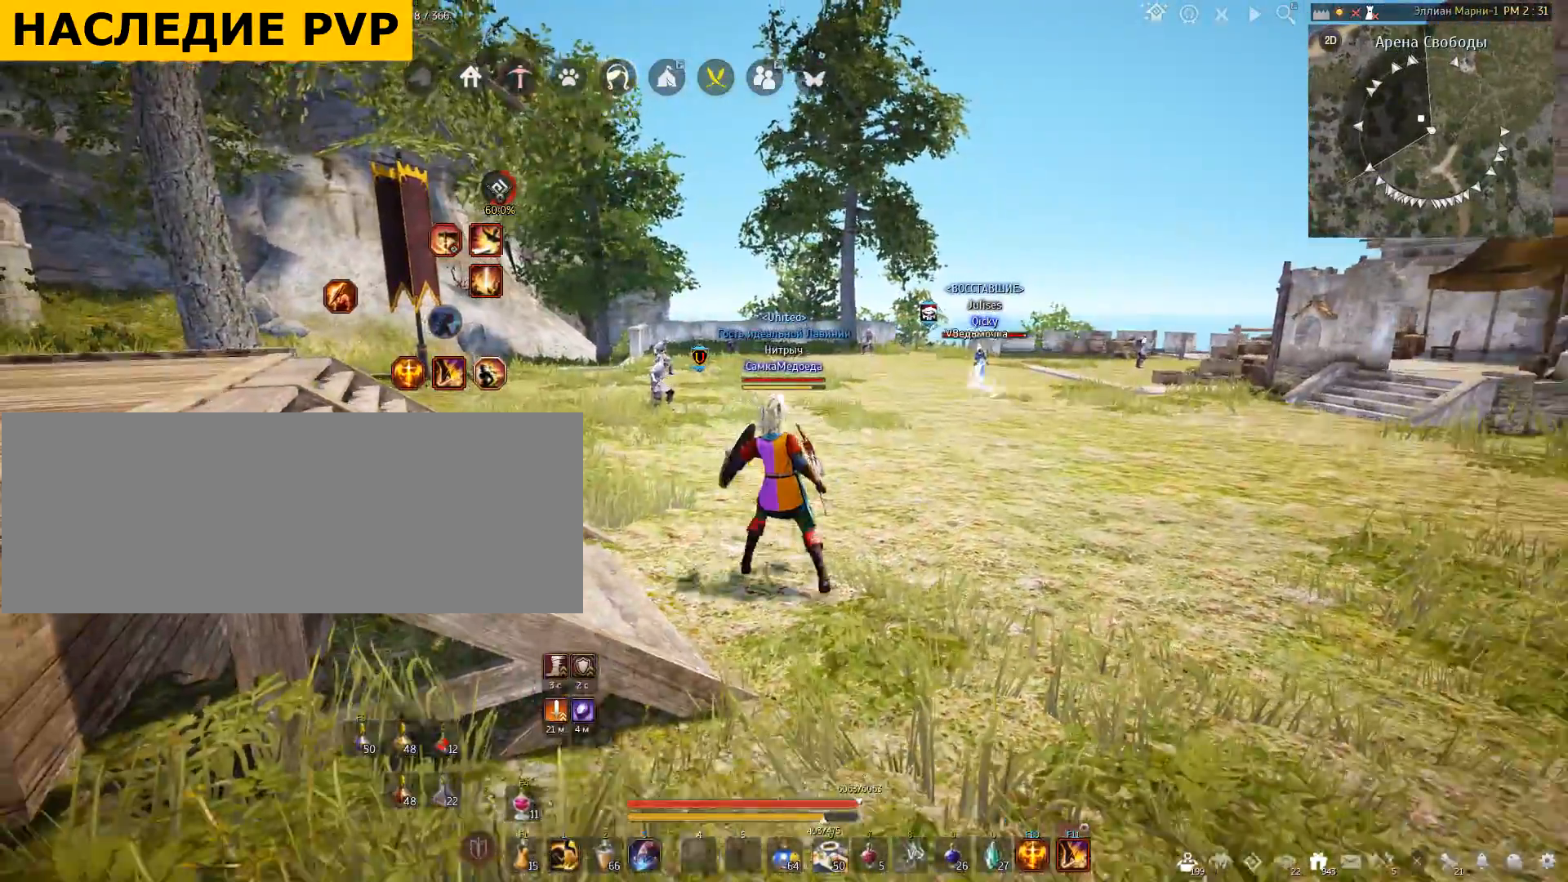
{"keys": ["e", "s"], "mouse": [], "events": [[234, "d", "up"], [501, "e", "down"]]}
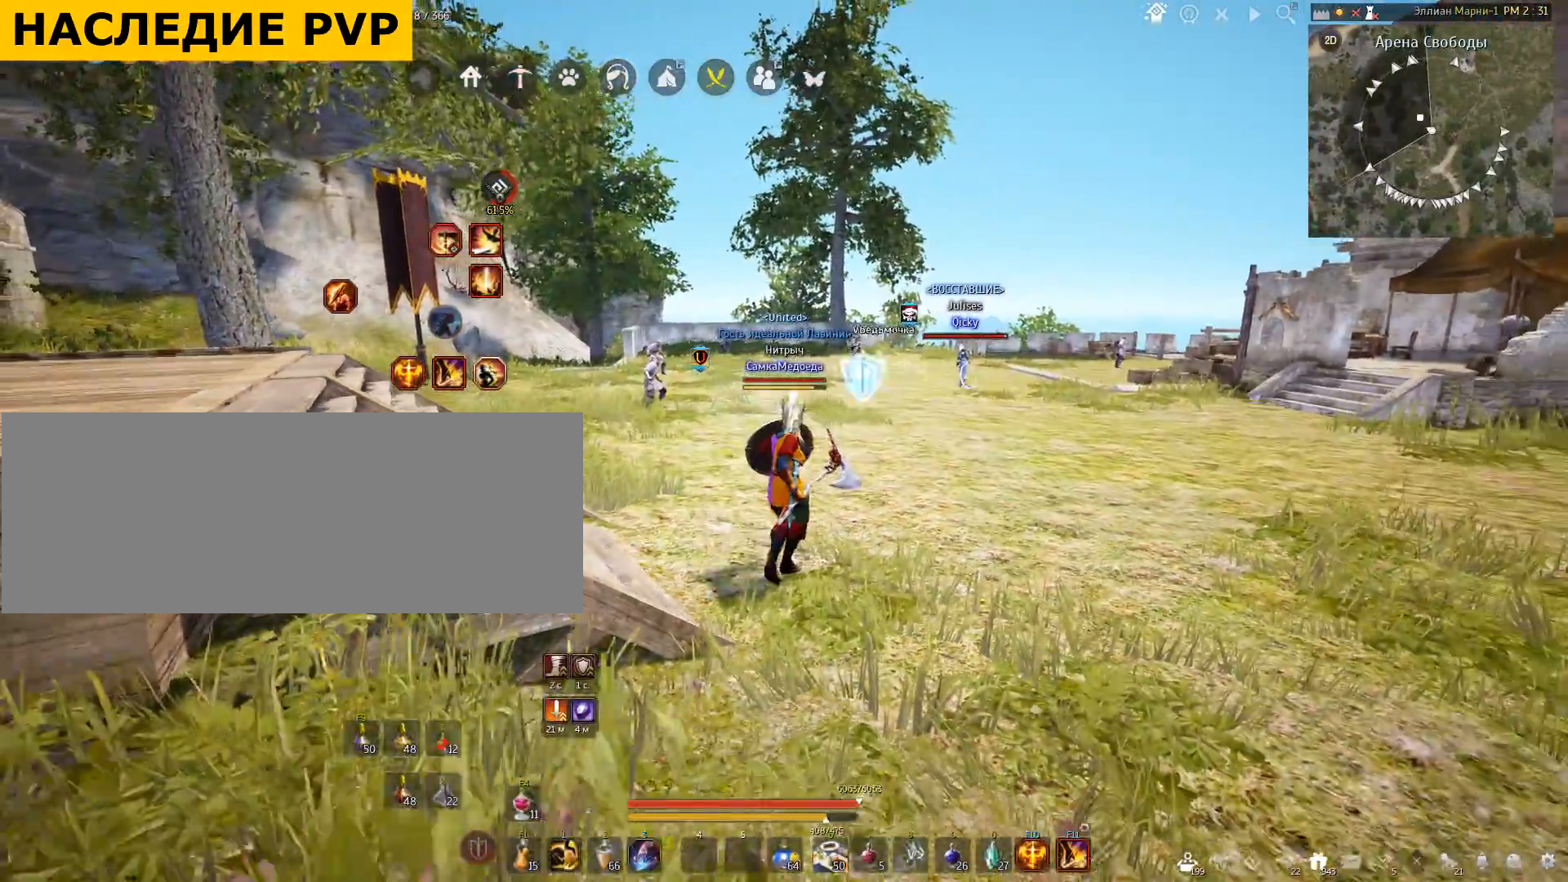
{"keys": ["s"], "mouse": [], "events": [[467, "e", "up"]]}
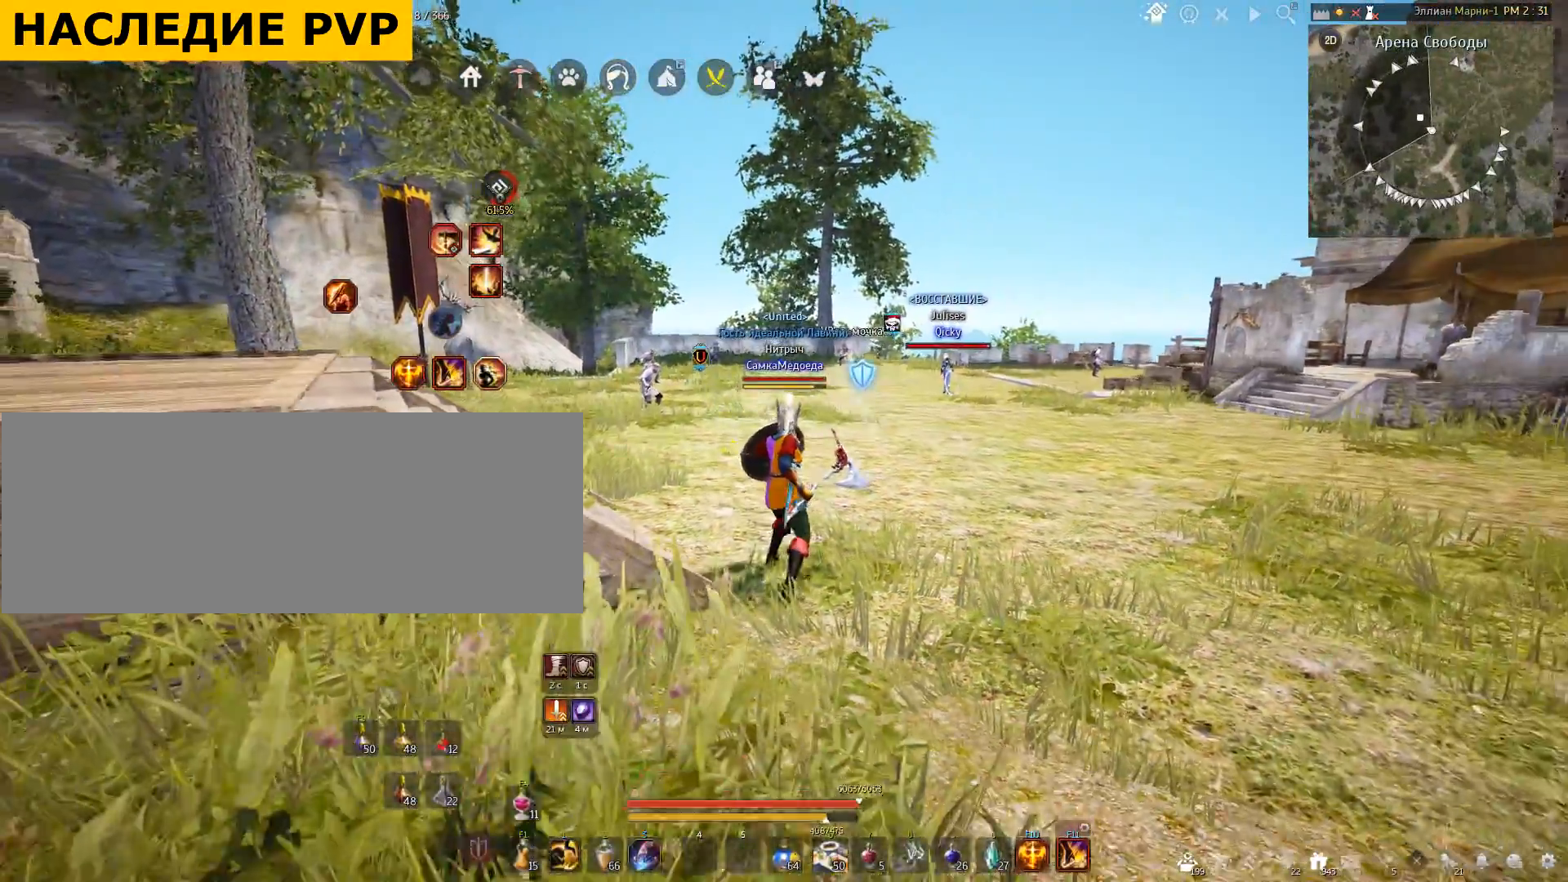
{"keys": ["d"], "mouse": [], "events": [[300, "d", "down"], [434, "s", "up"]]}
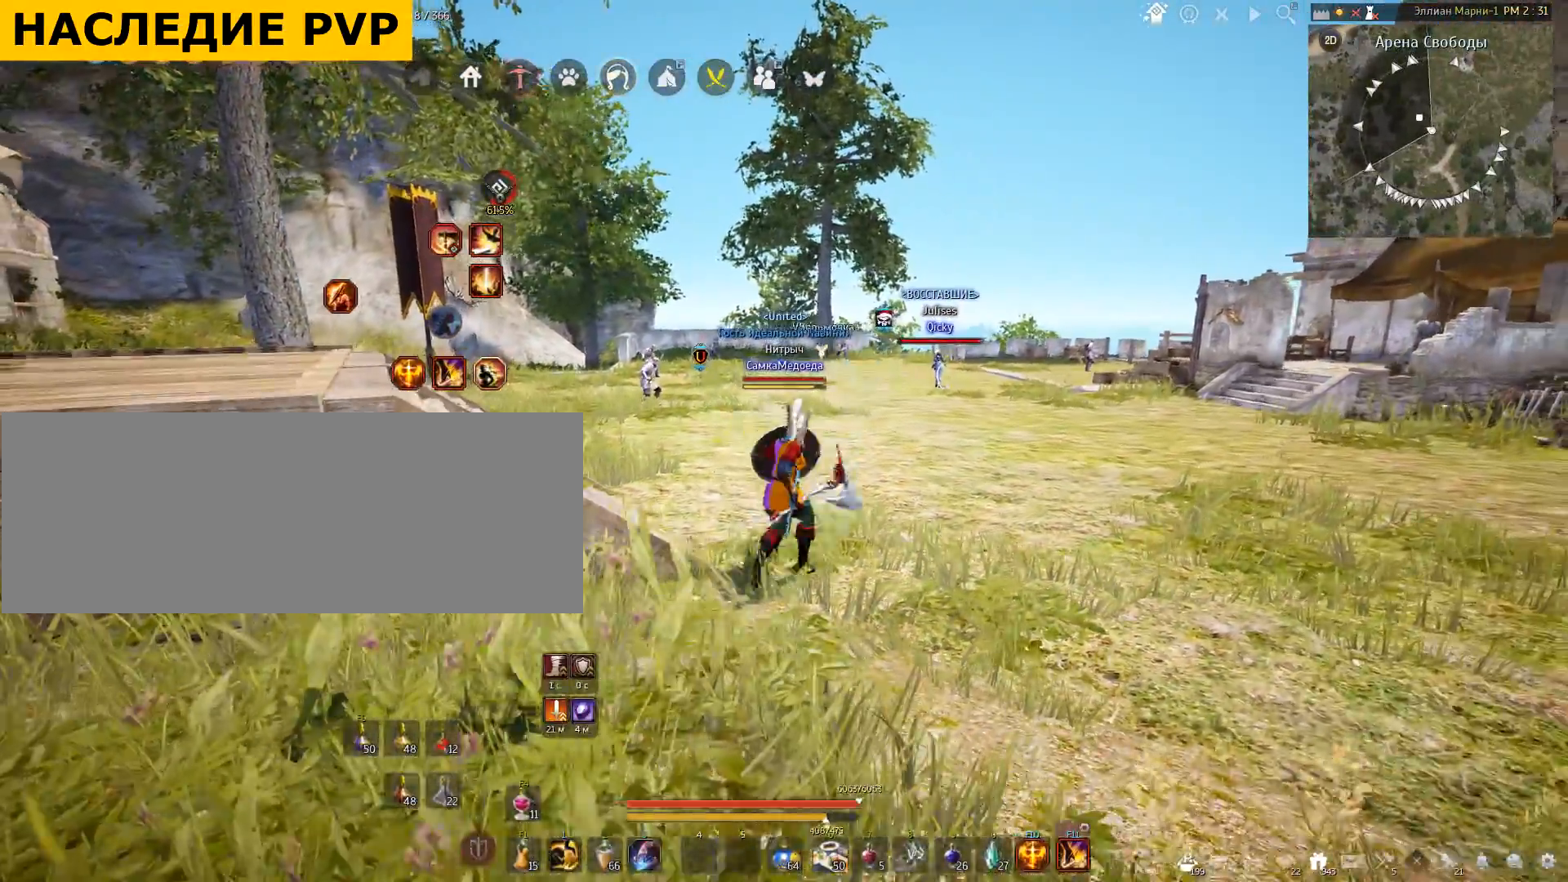
{"keys": ["e", "s"], "mouse": [], "events": [[234, "d", "up"], [234, "s", "down"], [468, "e", "down"]]}
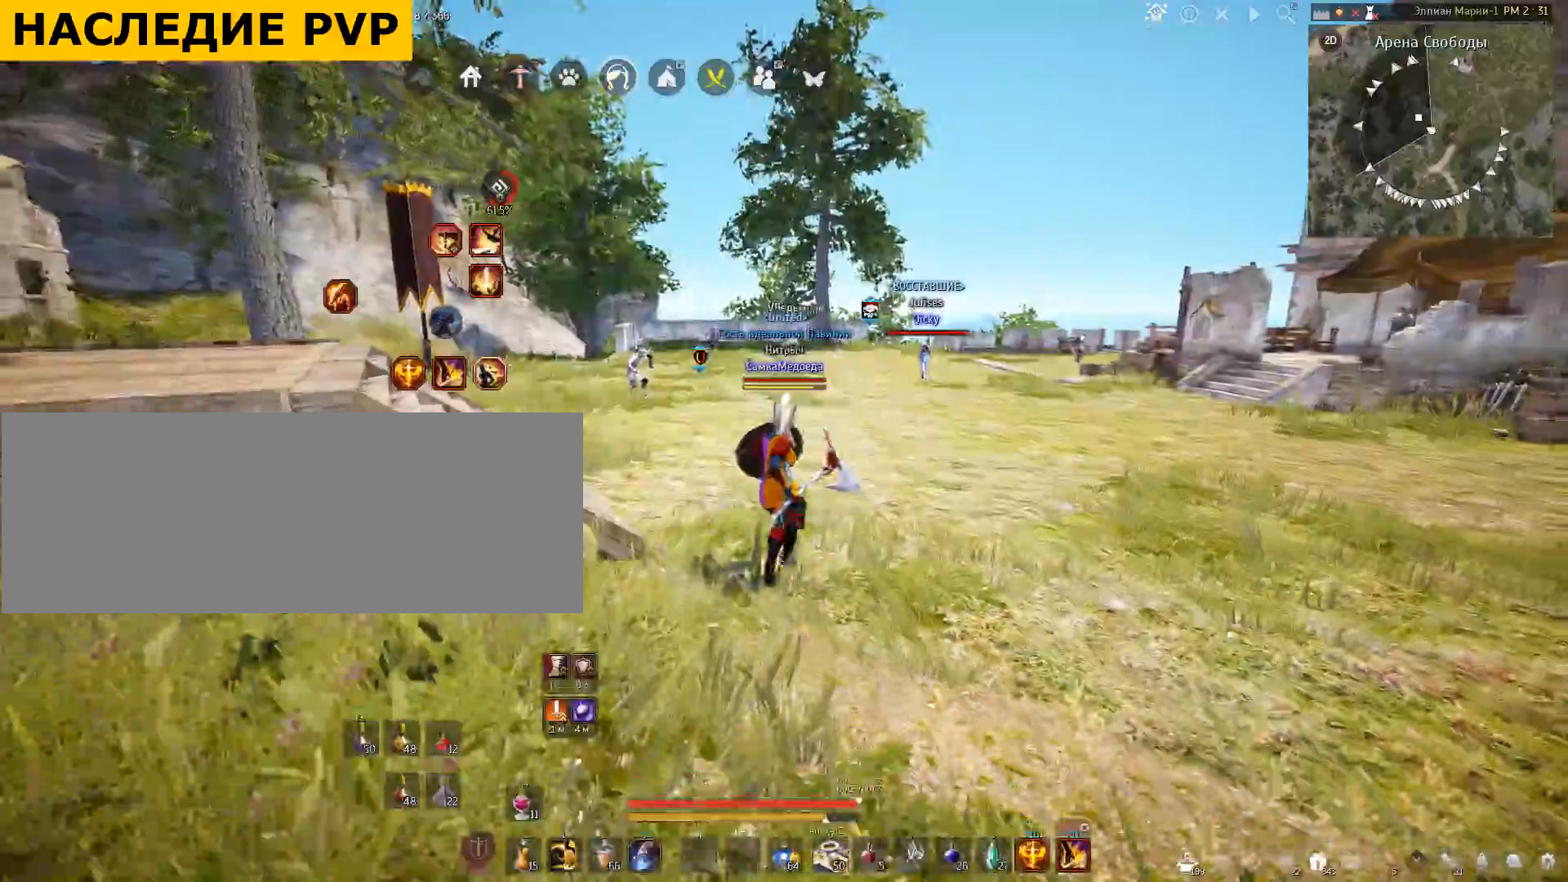
{"keys": ["e", "s"], "mouse": [], "events": []}
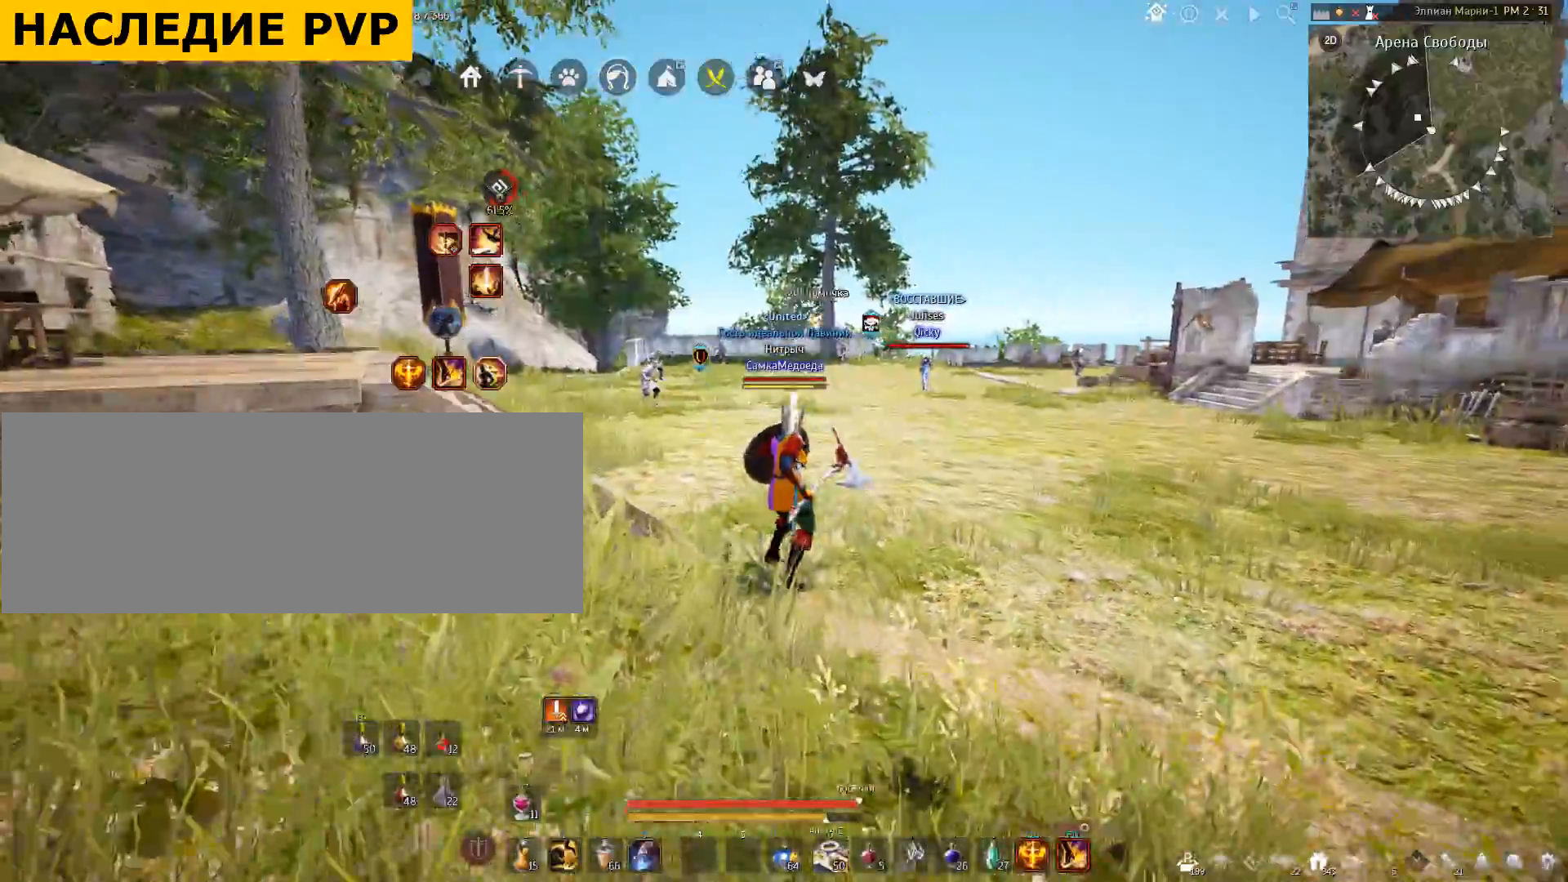
{"keys": [], "mouse": [], "events": [[367, "e", "up"], [400, "s", "up"]]}
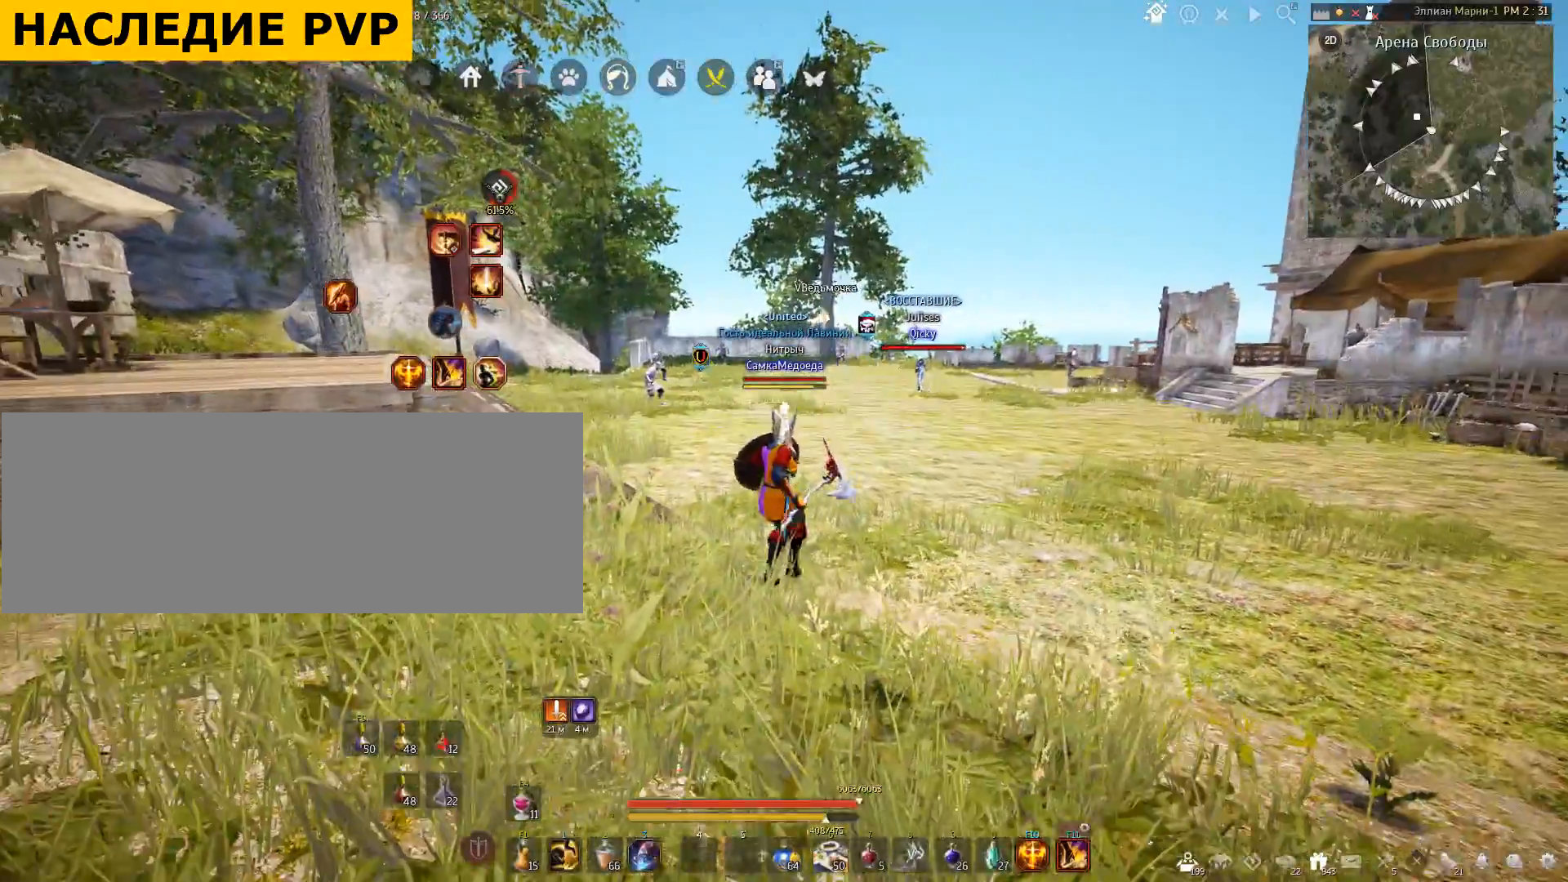
{"keys": ["w"], "mouse": [], "events": [[67, "w", "down"]]}
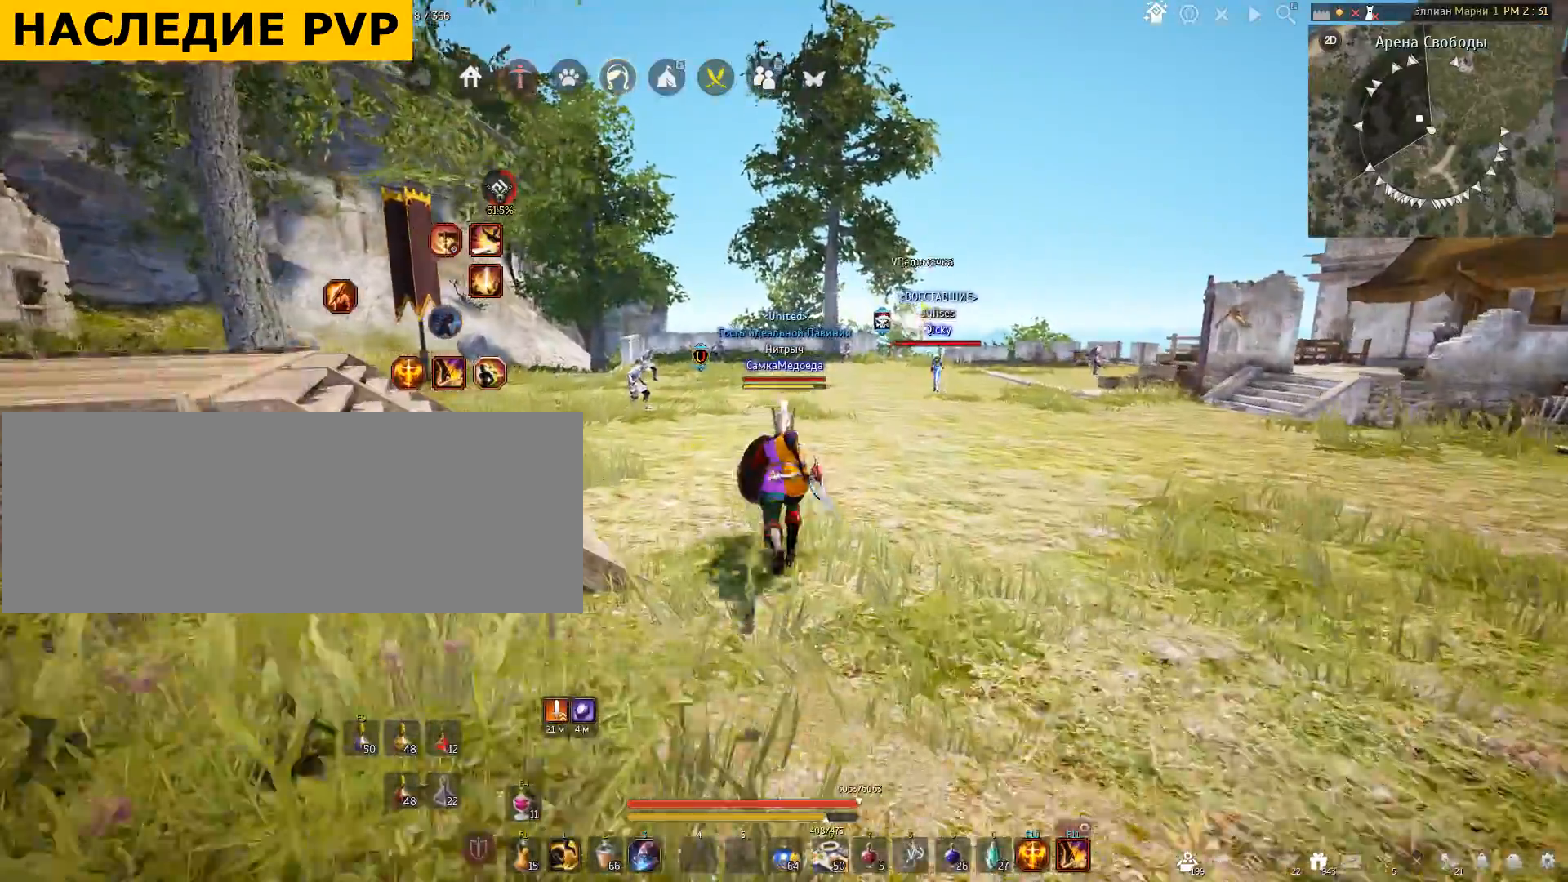
{"keys": ["w"], "mouse": [], "events": [[67, "w", "up"], [167, "q", "down"], [301, "q", "up"], [501, "w", "down"]]}
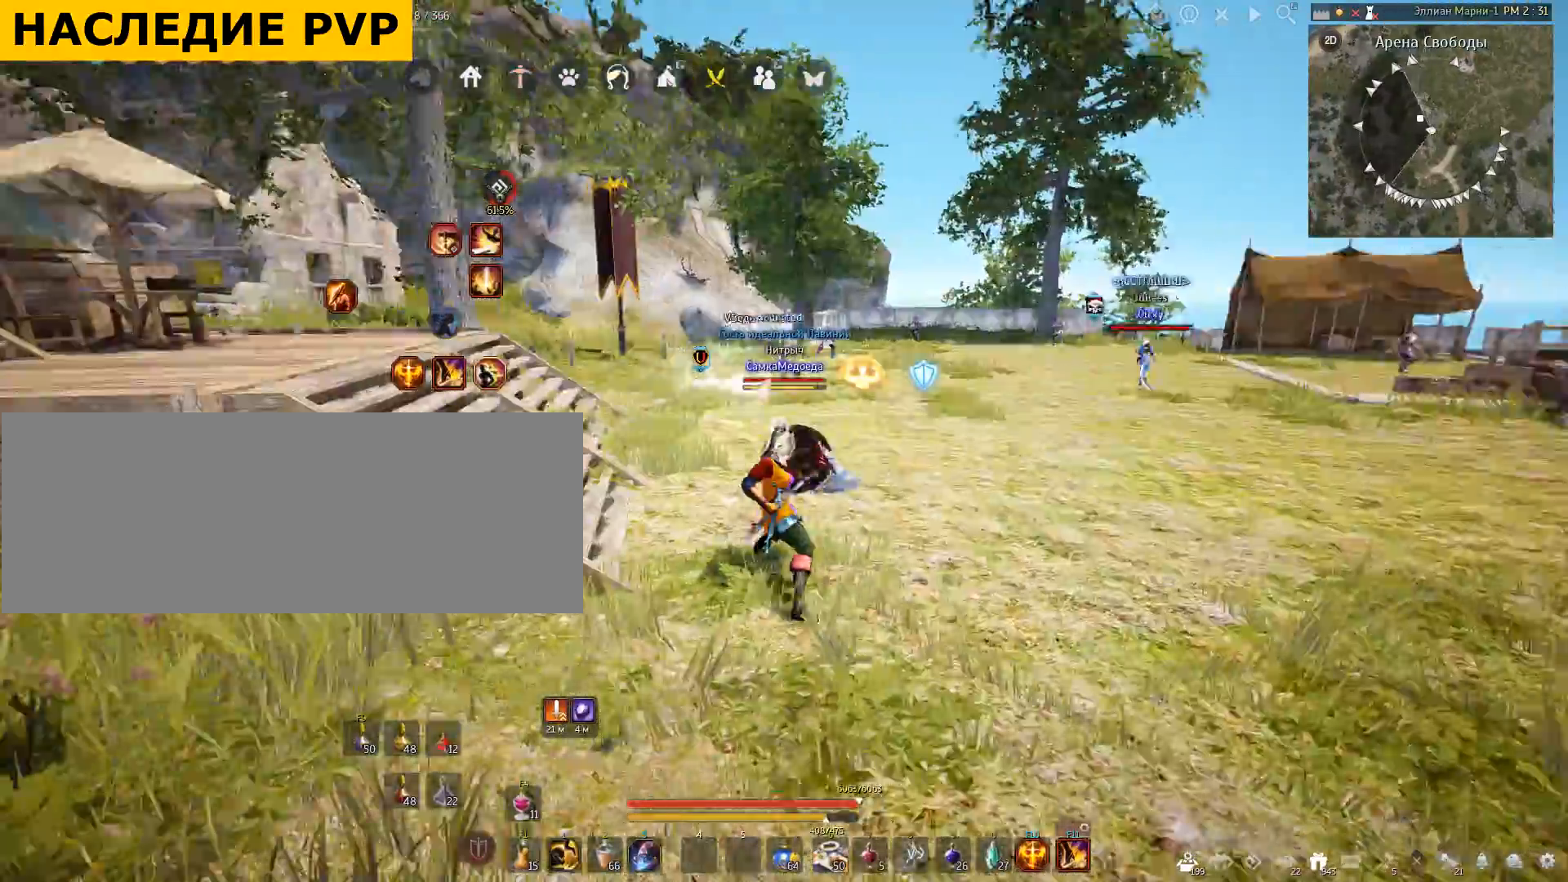
{"keys": ["shift", "w"], "mouse": [], "events": [[100, "shift", "down"]]}
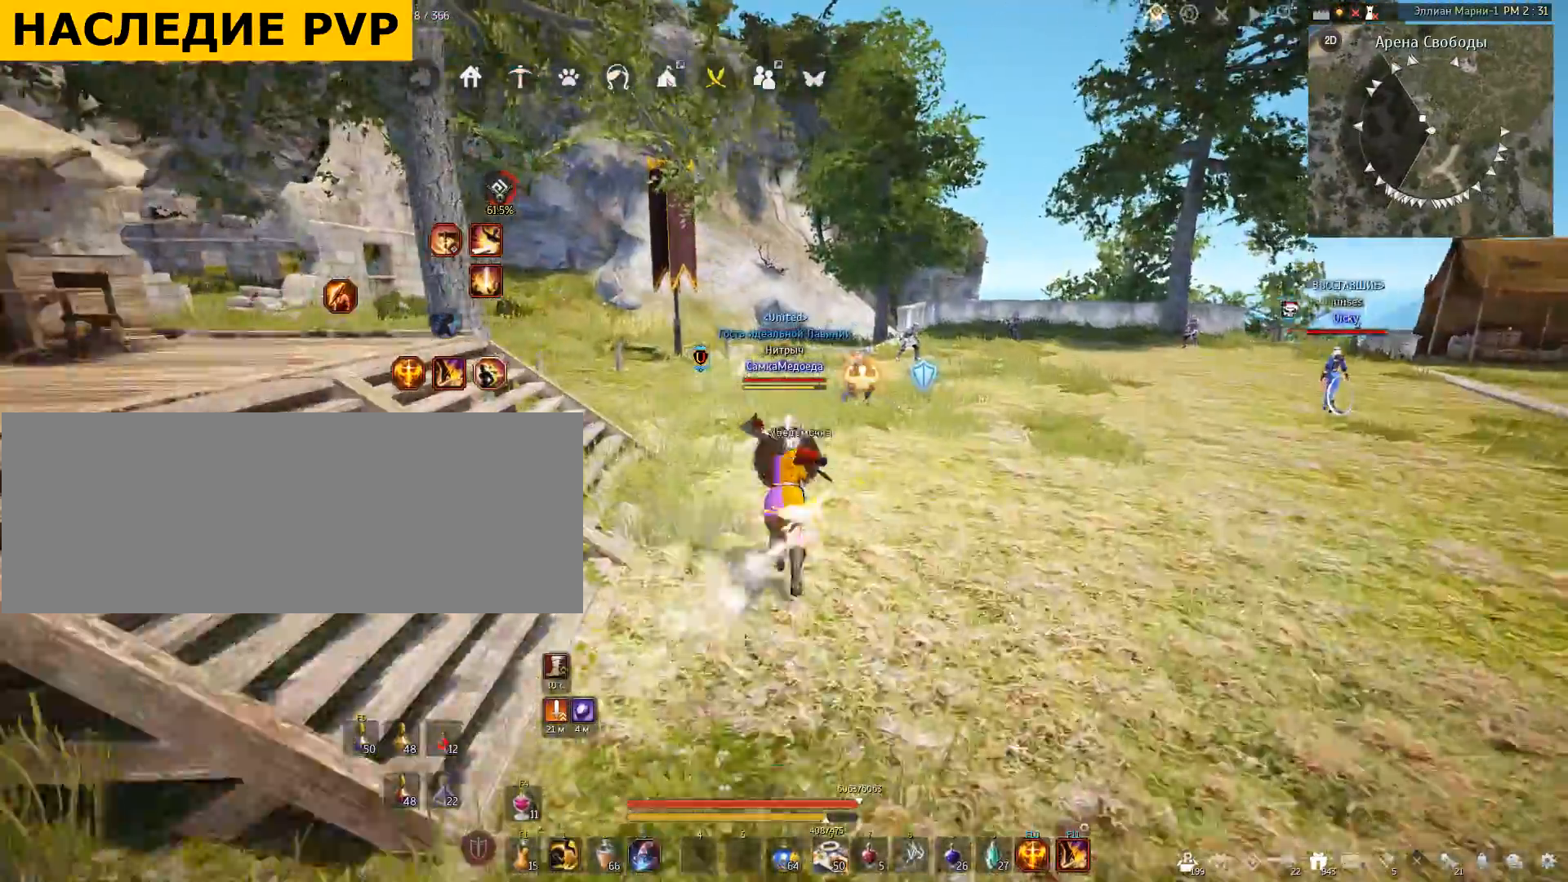
{"keys": ["shift", "w"], "mouse": [], "events": []}
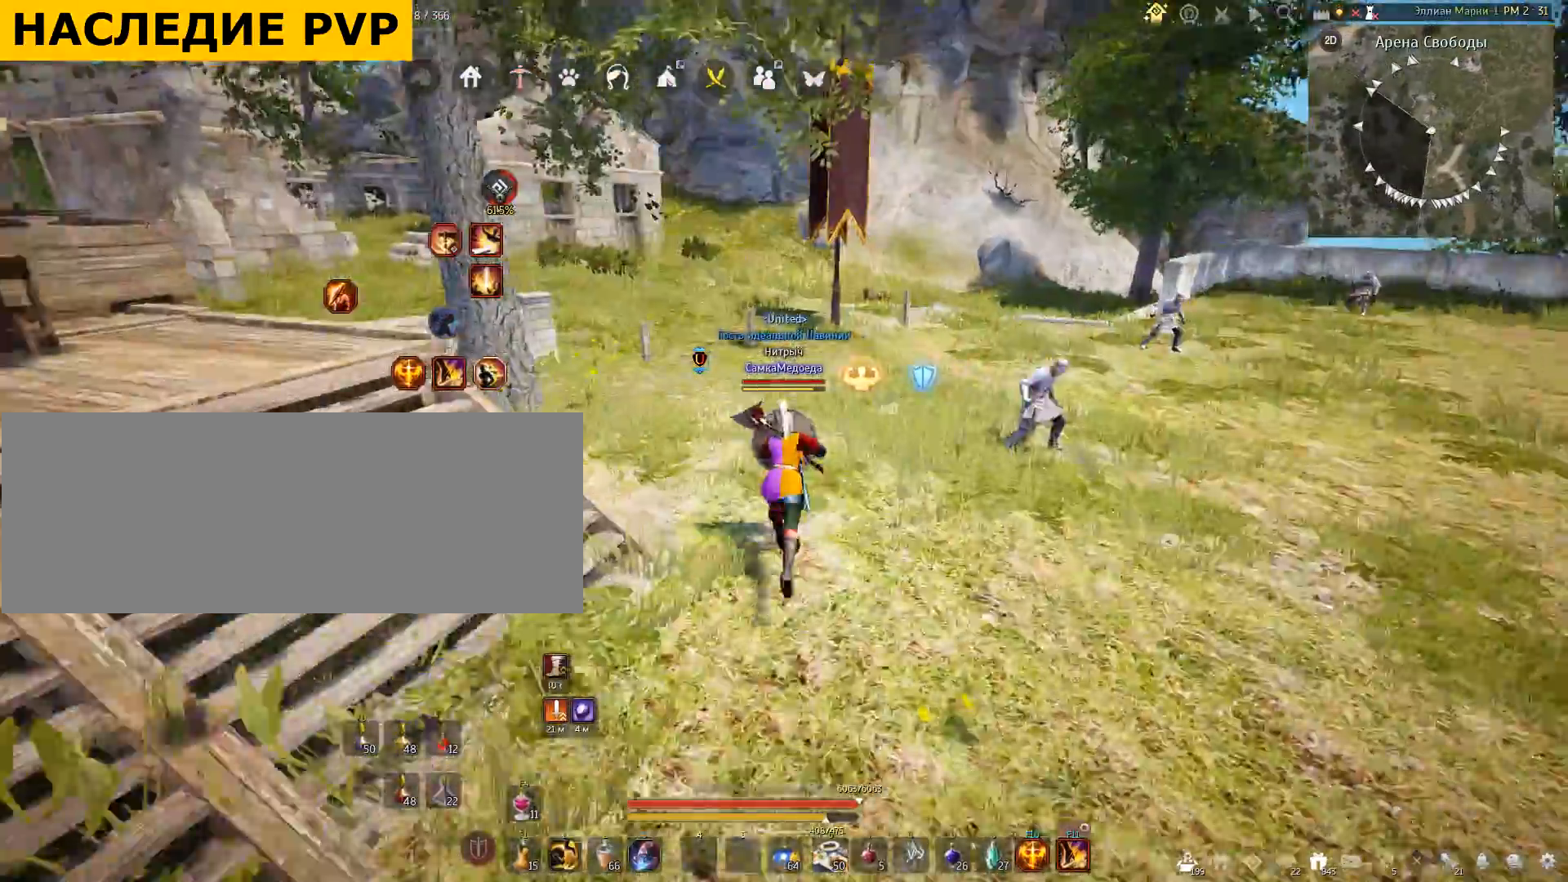
{"keys": ["shift", "w"], "mouse": [], "events": []}
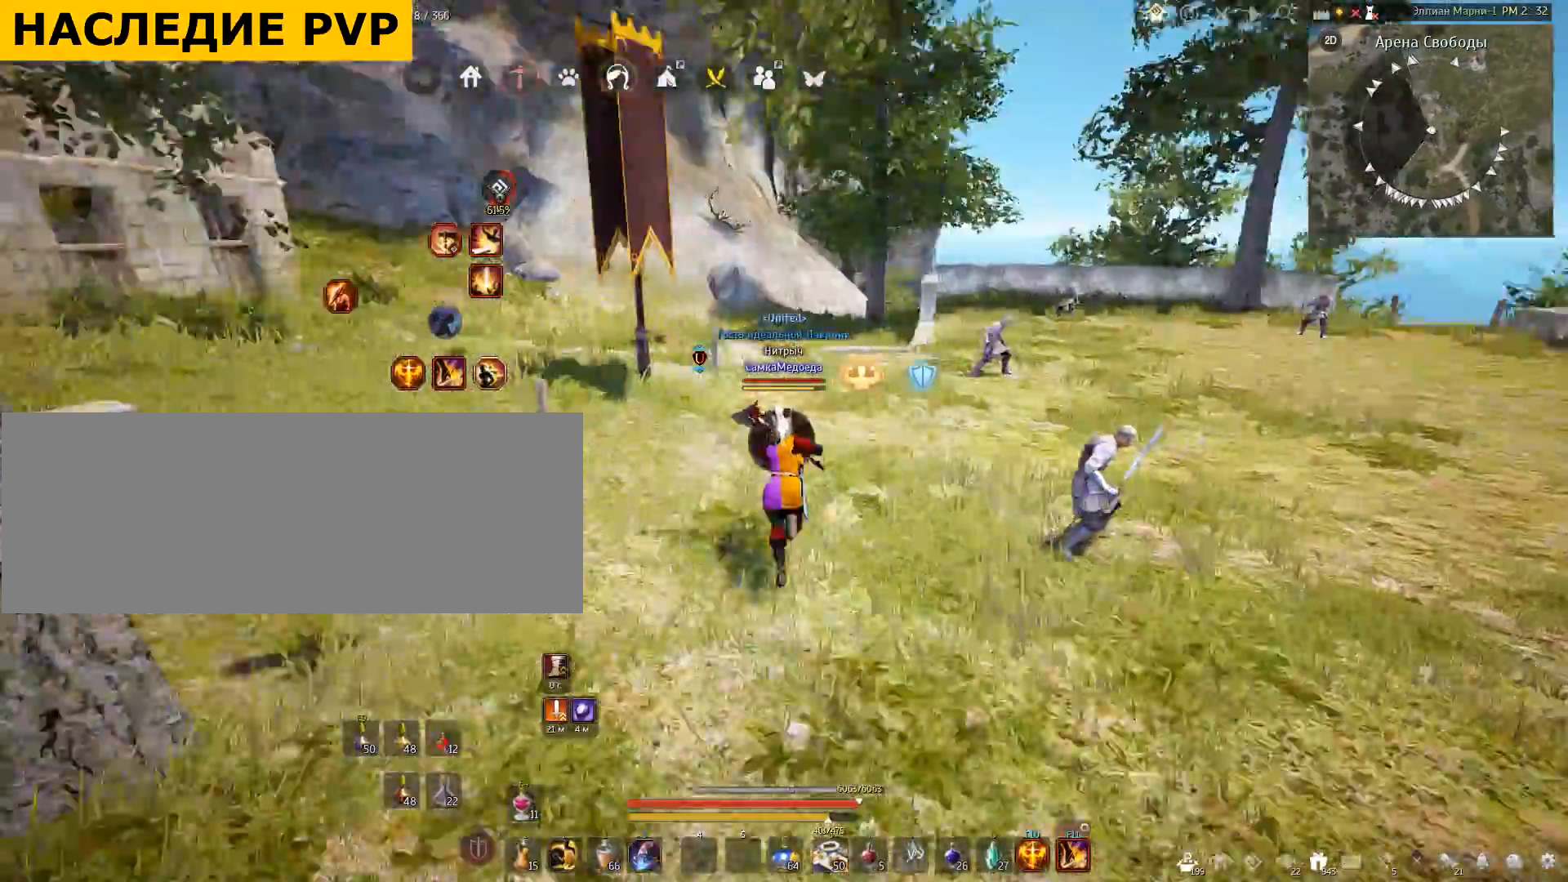
{"keys": ["shift", "w"], "mouse": [], "events": []}
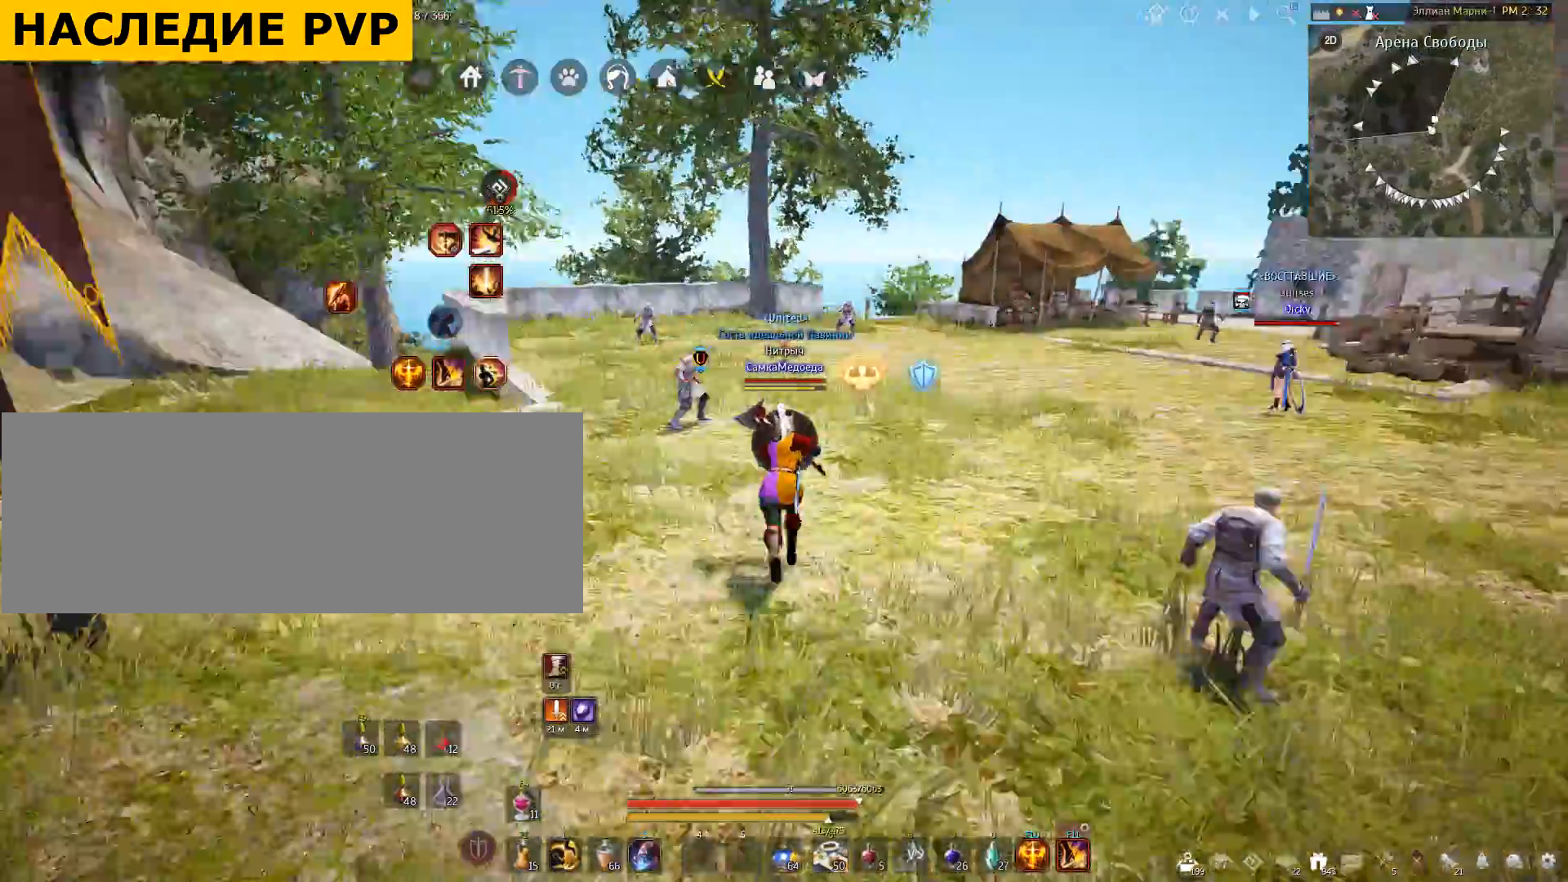
{"keys": ["shift", "w"], "mouse": [], "events": []}
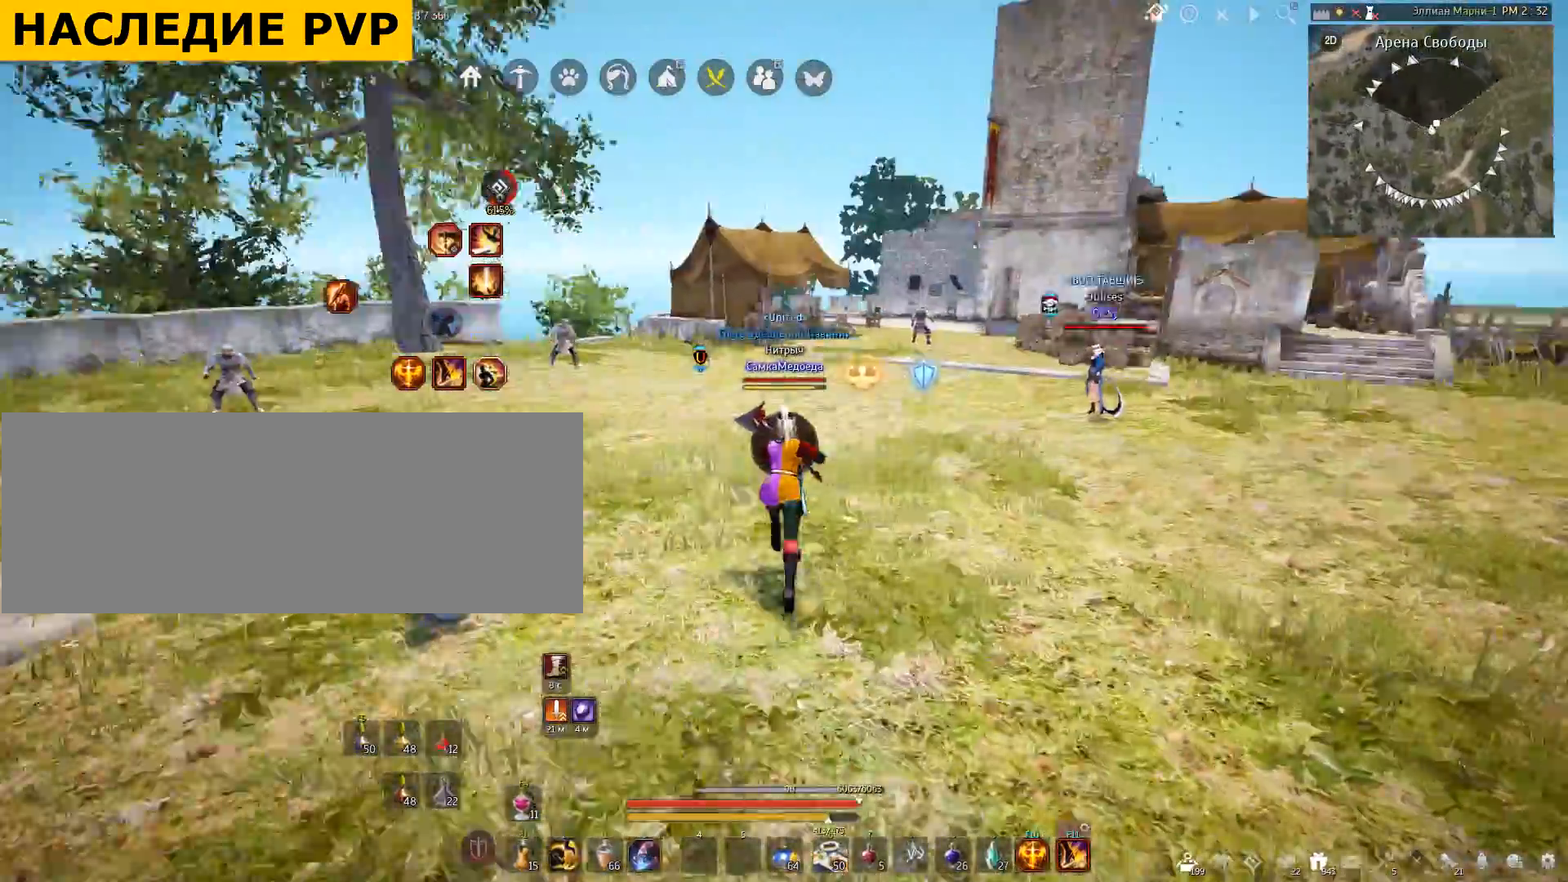
{"keys": ["shift", "w"], "mouse": [], "events": []}